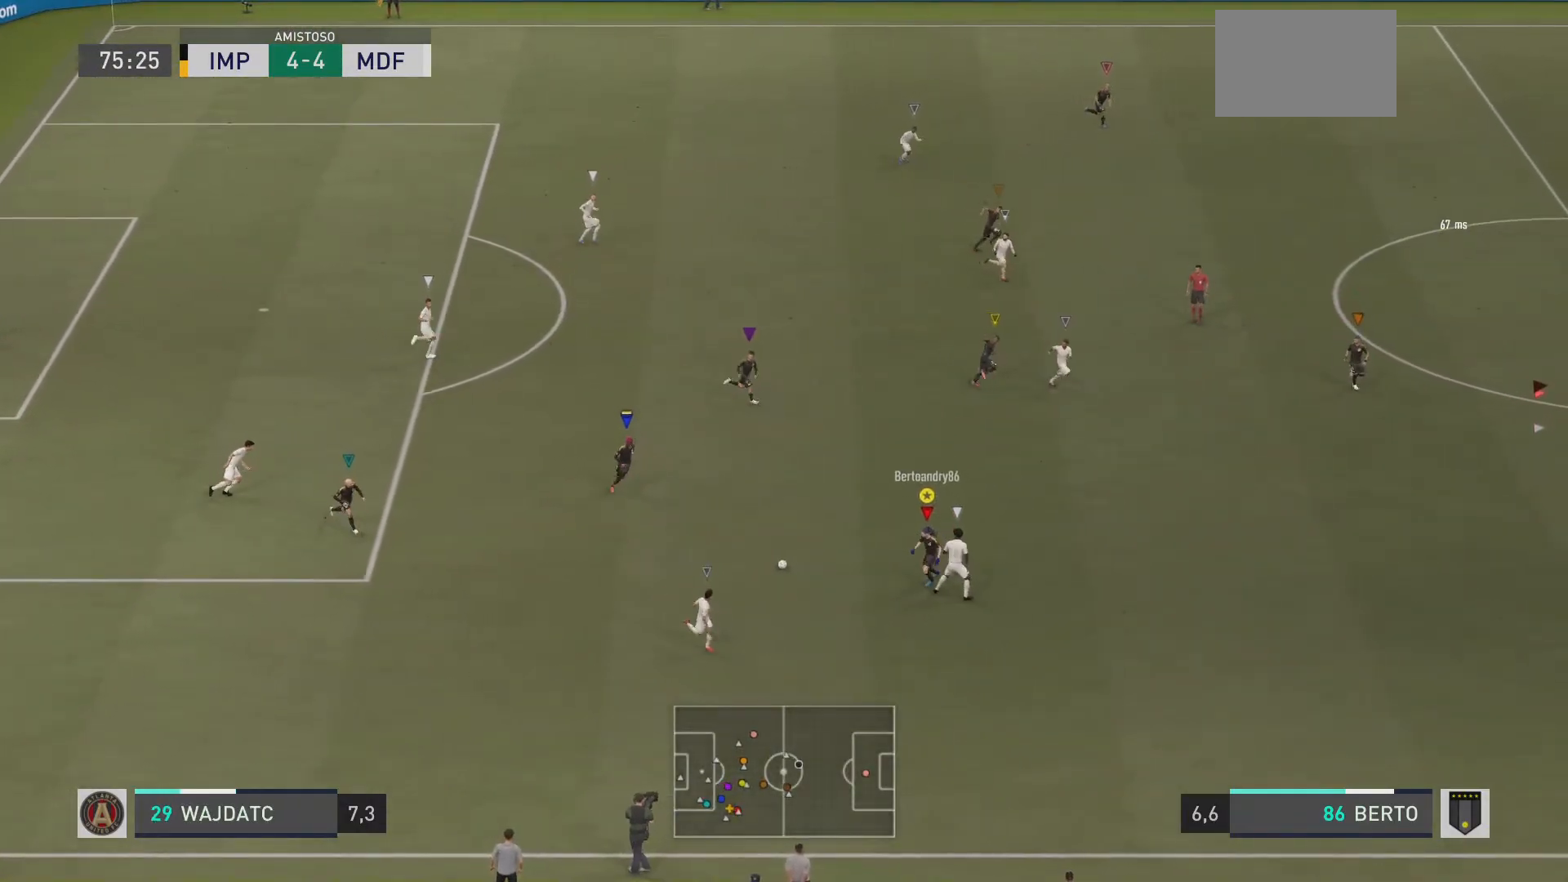
Gameplay with a controller (PlayStation layout); each line is a JSON object with the inputs held at the frame after it. "events" lists button and stick changes between this image and that frame as [ms after this image, input, new state], when the widget could be followed in between. Not read: L3 R3.
{"buttons": ["L2", "R1"], "left_stick": "right", "right_stick": "center", "events": [[317, "left_stick", "right"]]}
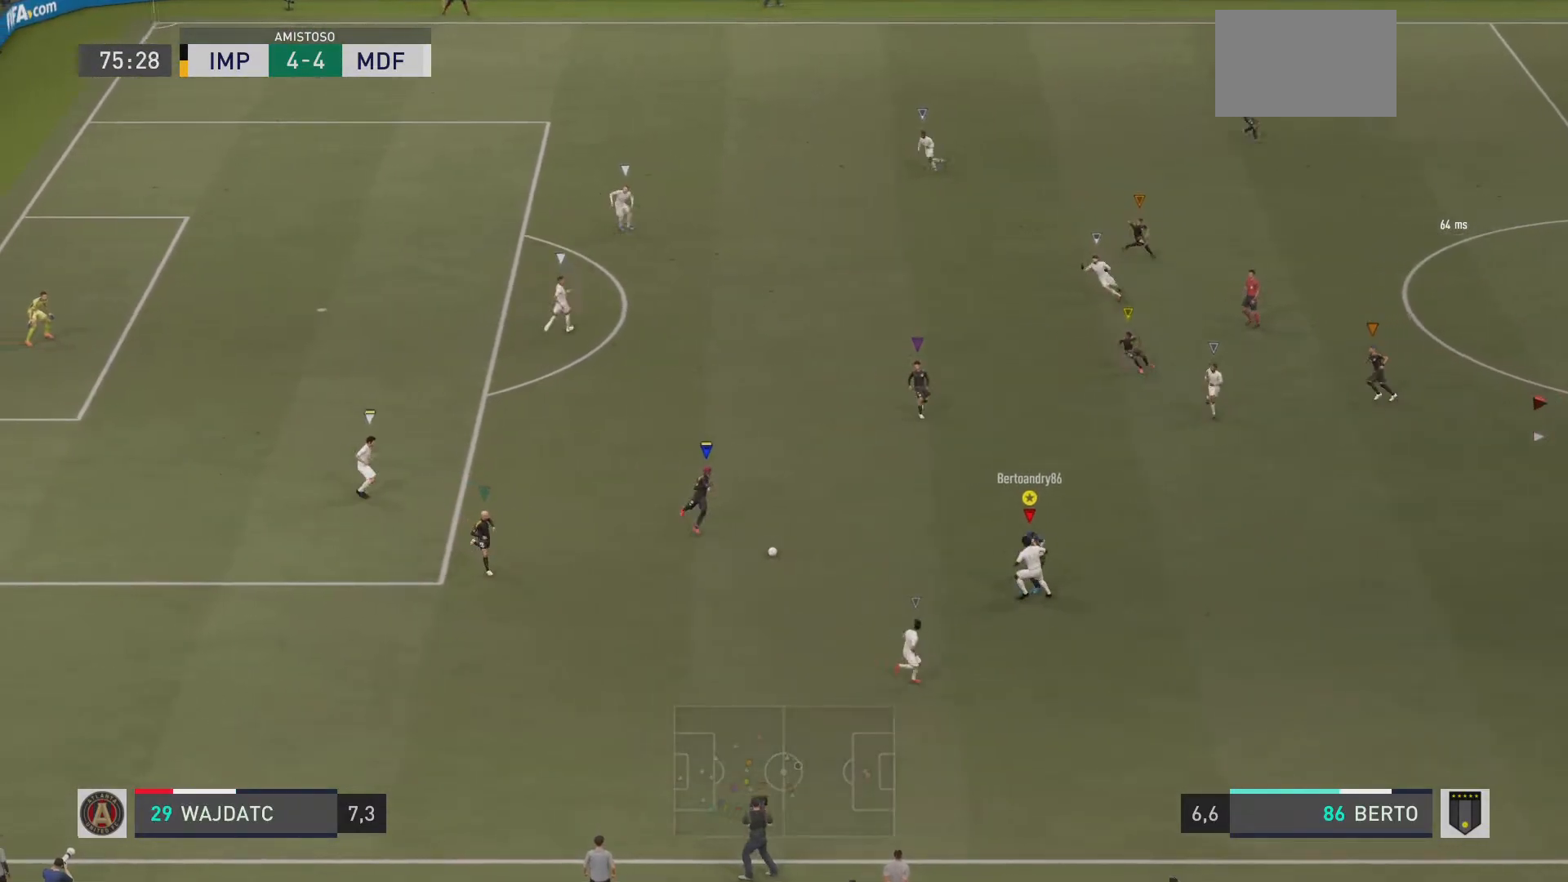
{"buttons": ["R1"], "left_stick": "right", "right_stick": "center", "events": [[50, "L2", "up"]]}
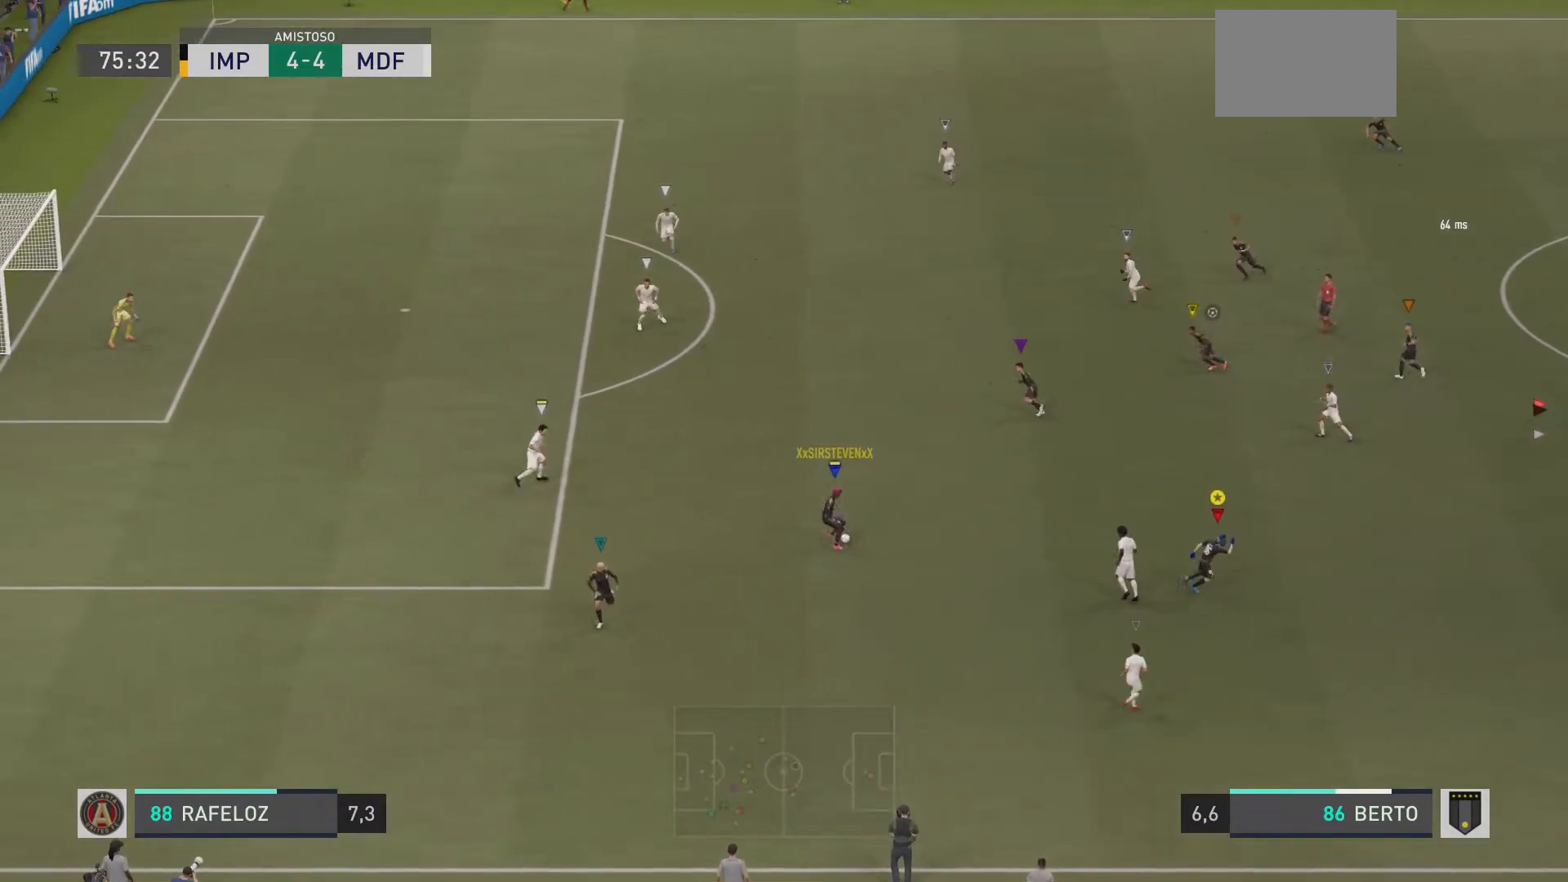
{"buttons": ["R1"], "left_stick": "down-right", "right_stick": "center", "events": [[300, "left_stick", "down-right"]]}
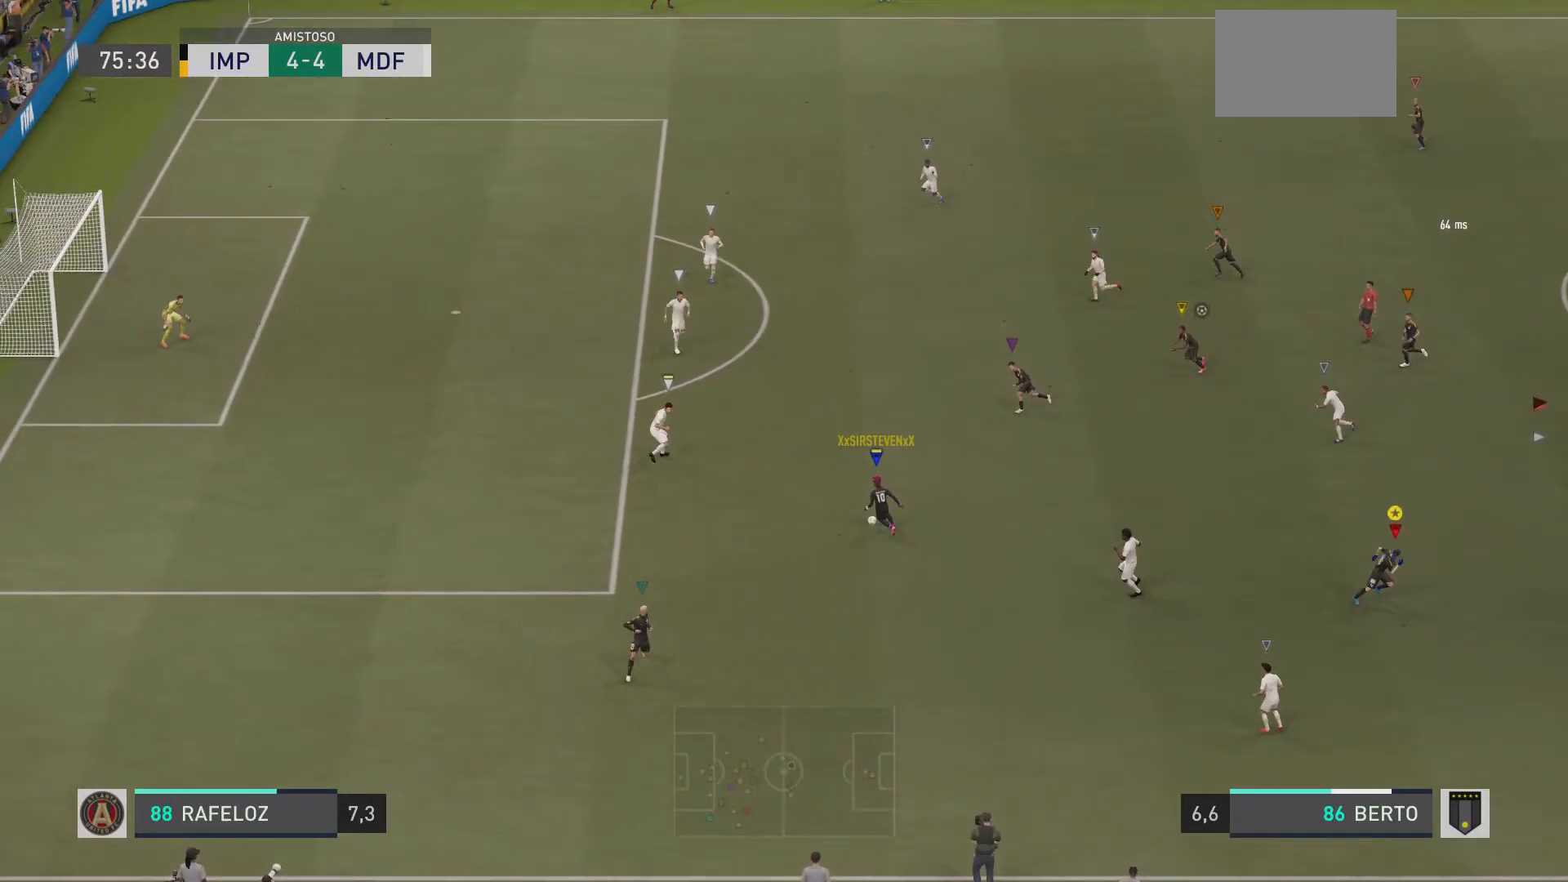
{"buttons": ["R1"], "left_stick": "up-right", "right_stick": "center", "events": [[151, "left_stick", "up-right"], [351, "R2", "down"], [484, "R2", "up"]]}
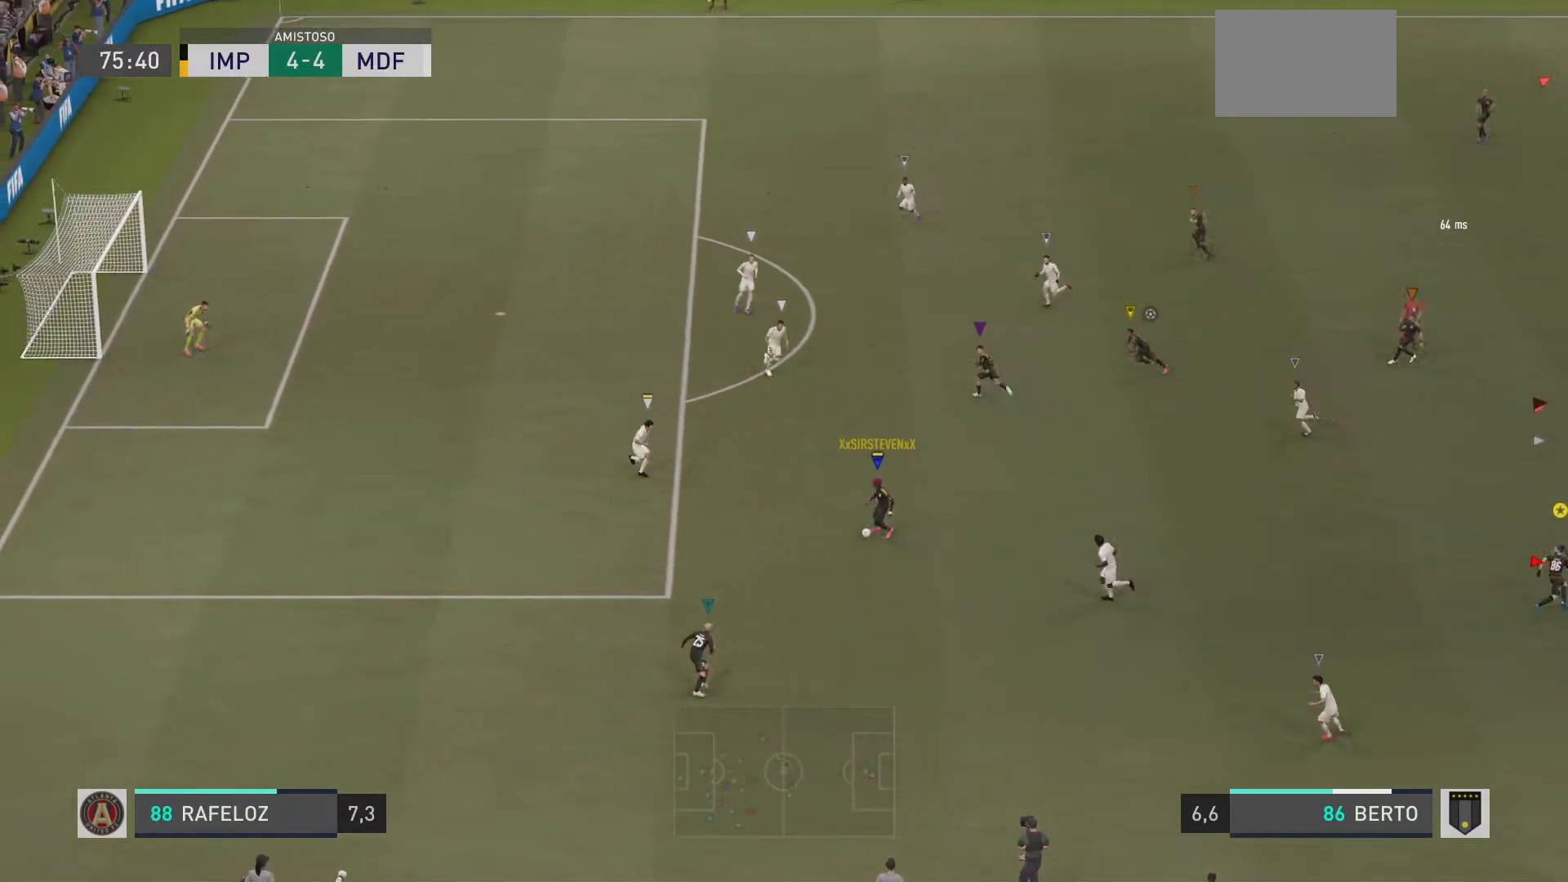
{"buttons": [], "left_stick": "center", "right_stick": "center", "events": [[83, "left_stick", "up"], [183, "R1", "up"], [217, "left_stick", "up-left"], [367, "left_stick", "center"]]}
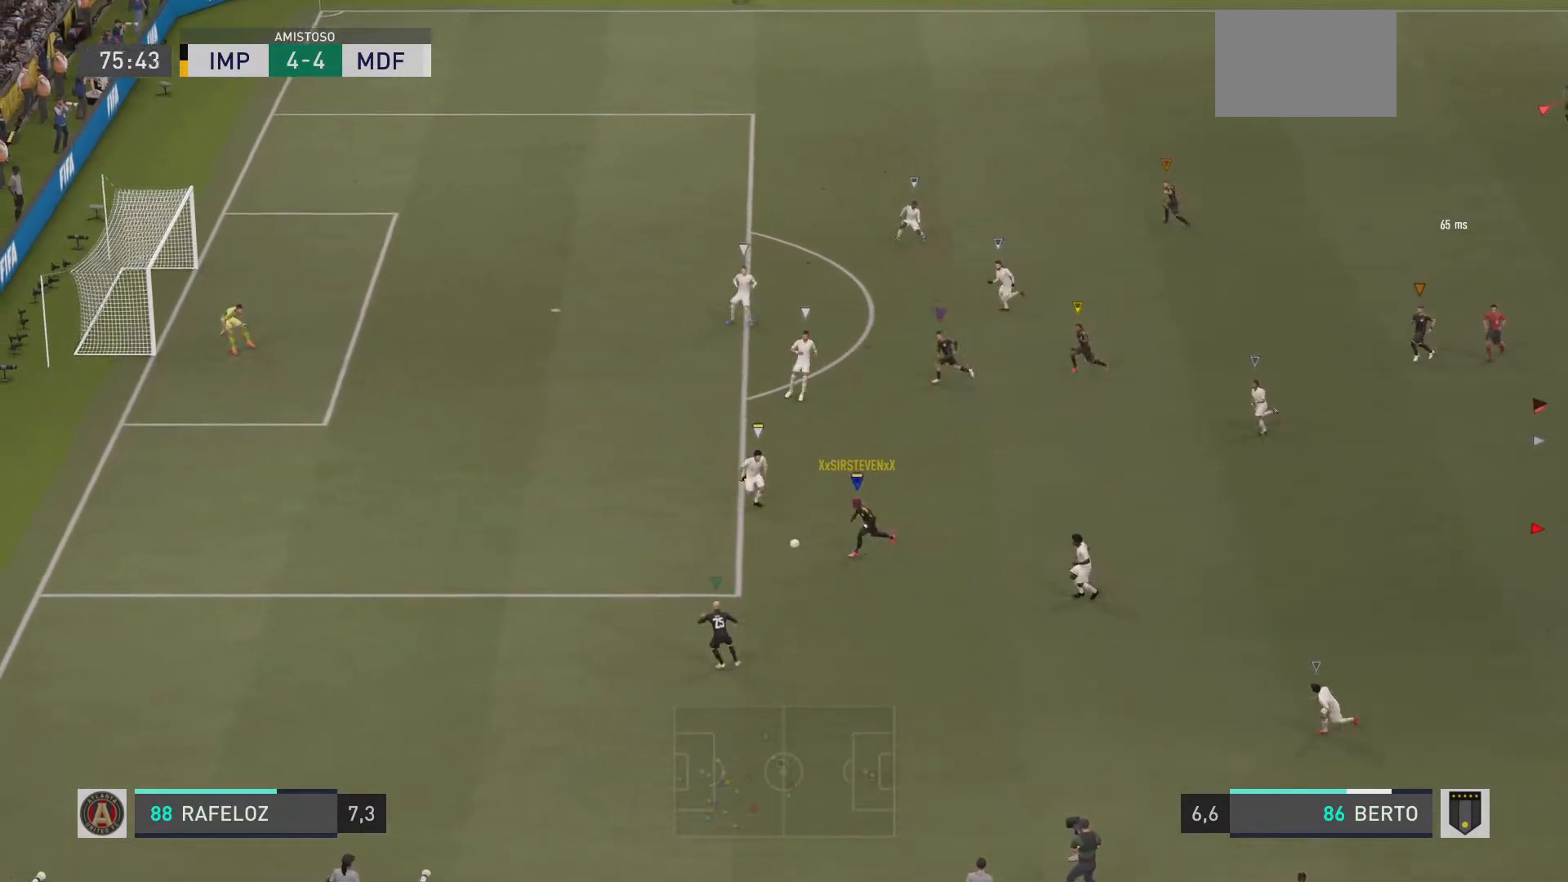
{"buttons": [], "left_stick": "center", "right_stick": "center", "events": []}
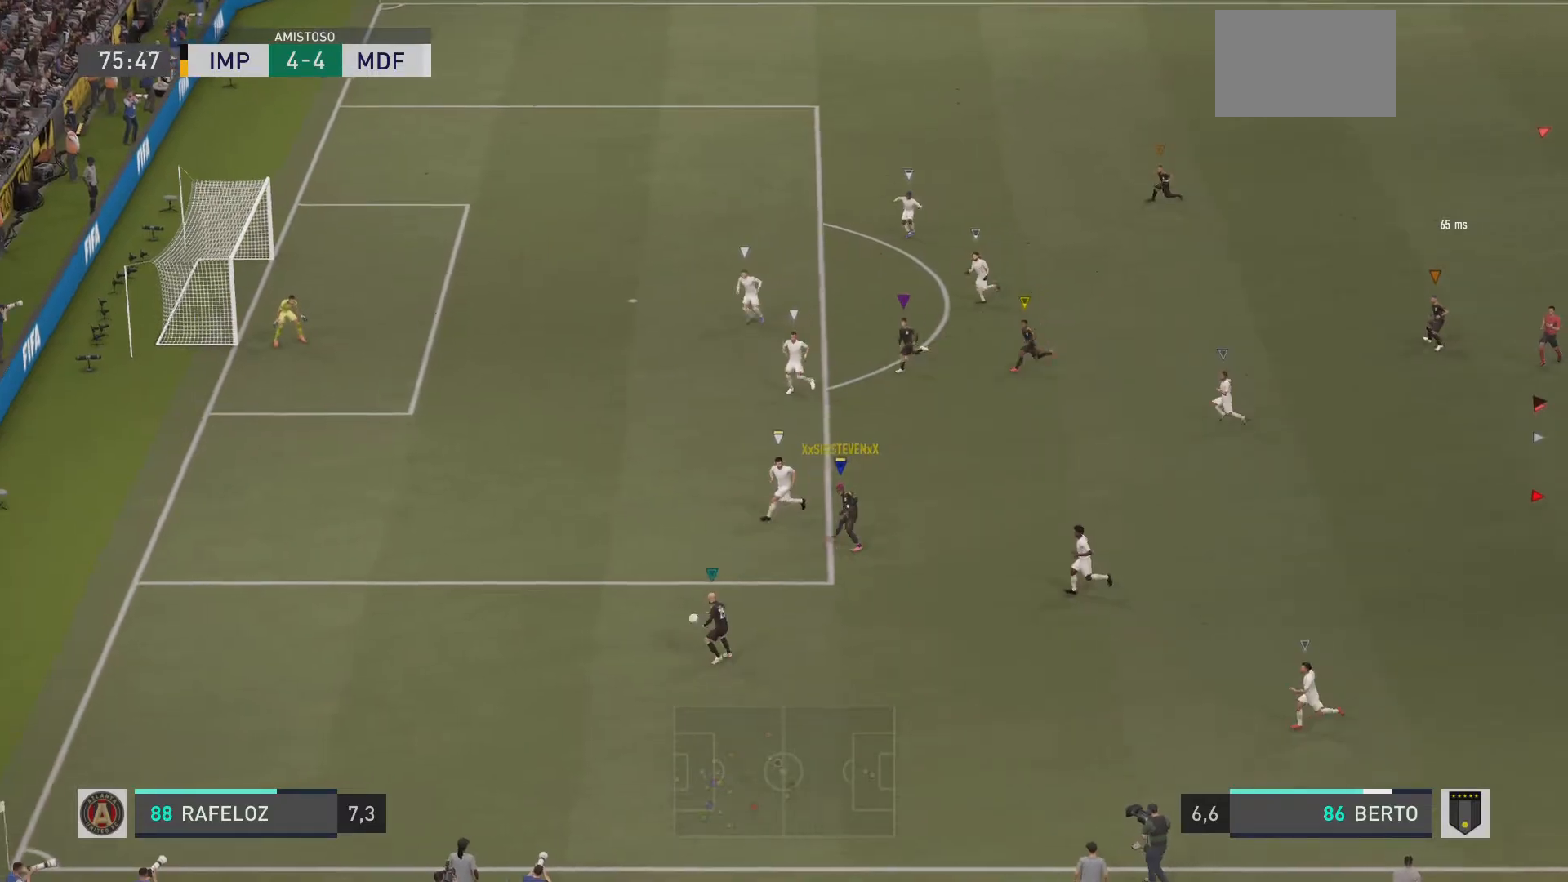
{"buttons": [], "left_stick": "center", "right_stick": "center", "events": []}
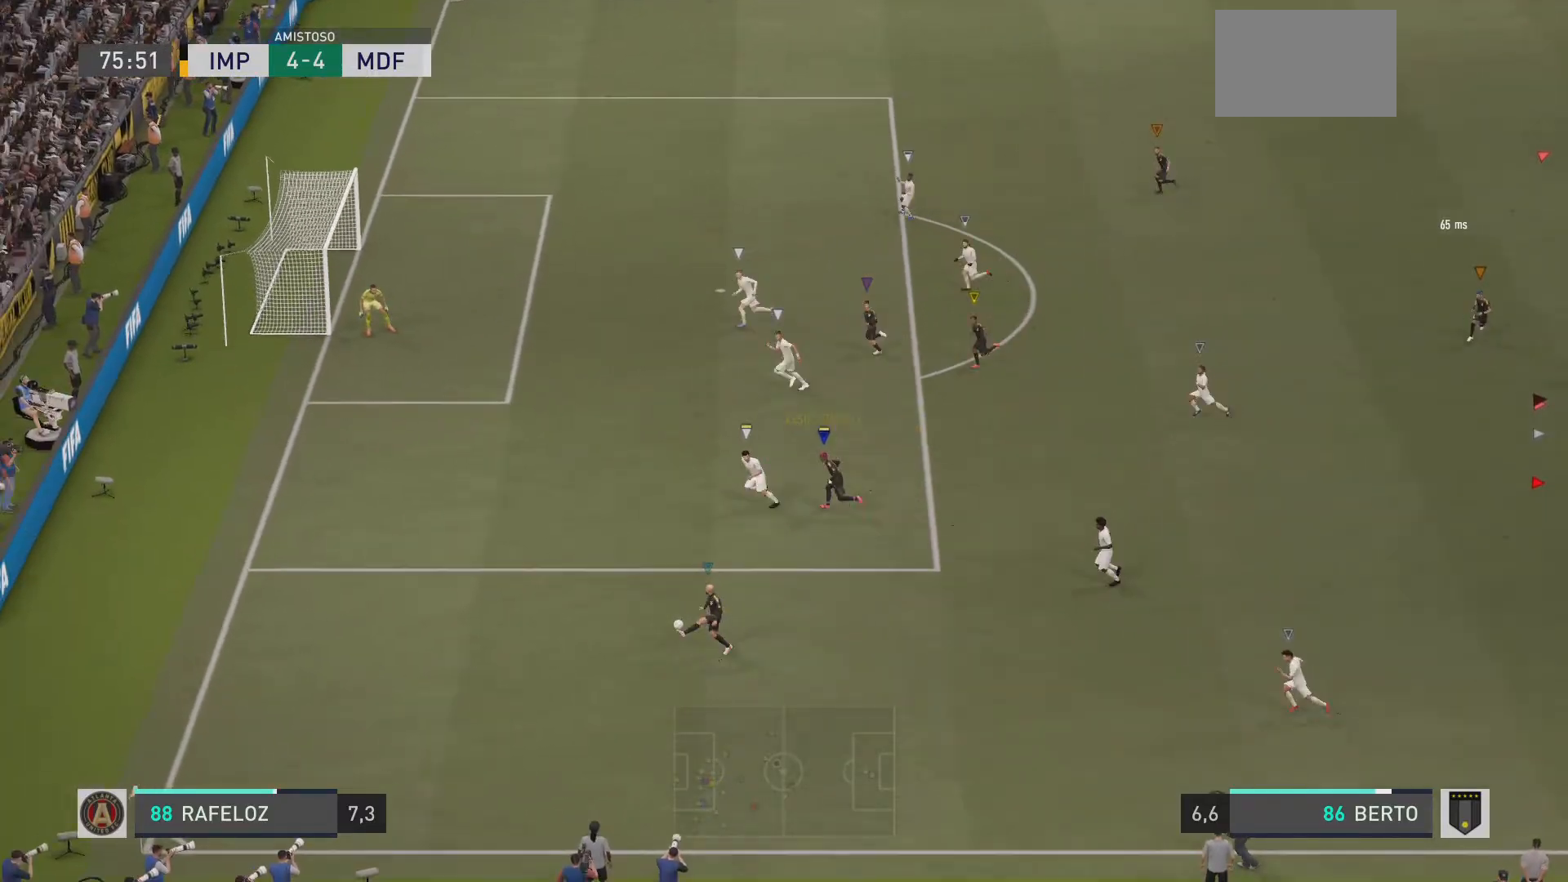
{"buttons": [], "left_stick": "down-left", "right_stick": "center", "events": [[267, "left_stick", "left"], [401, "left_stick", "down-left"]]}
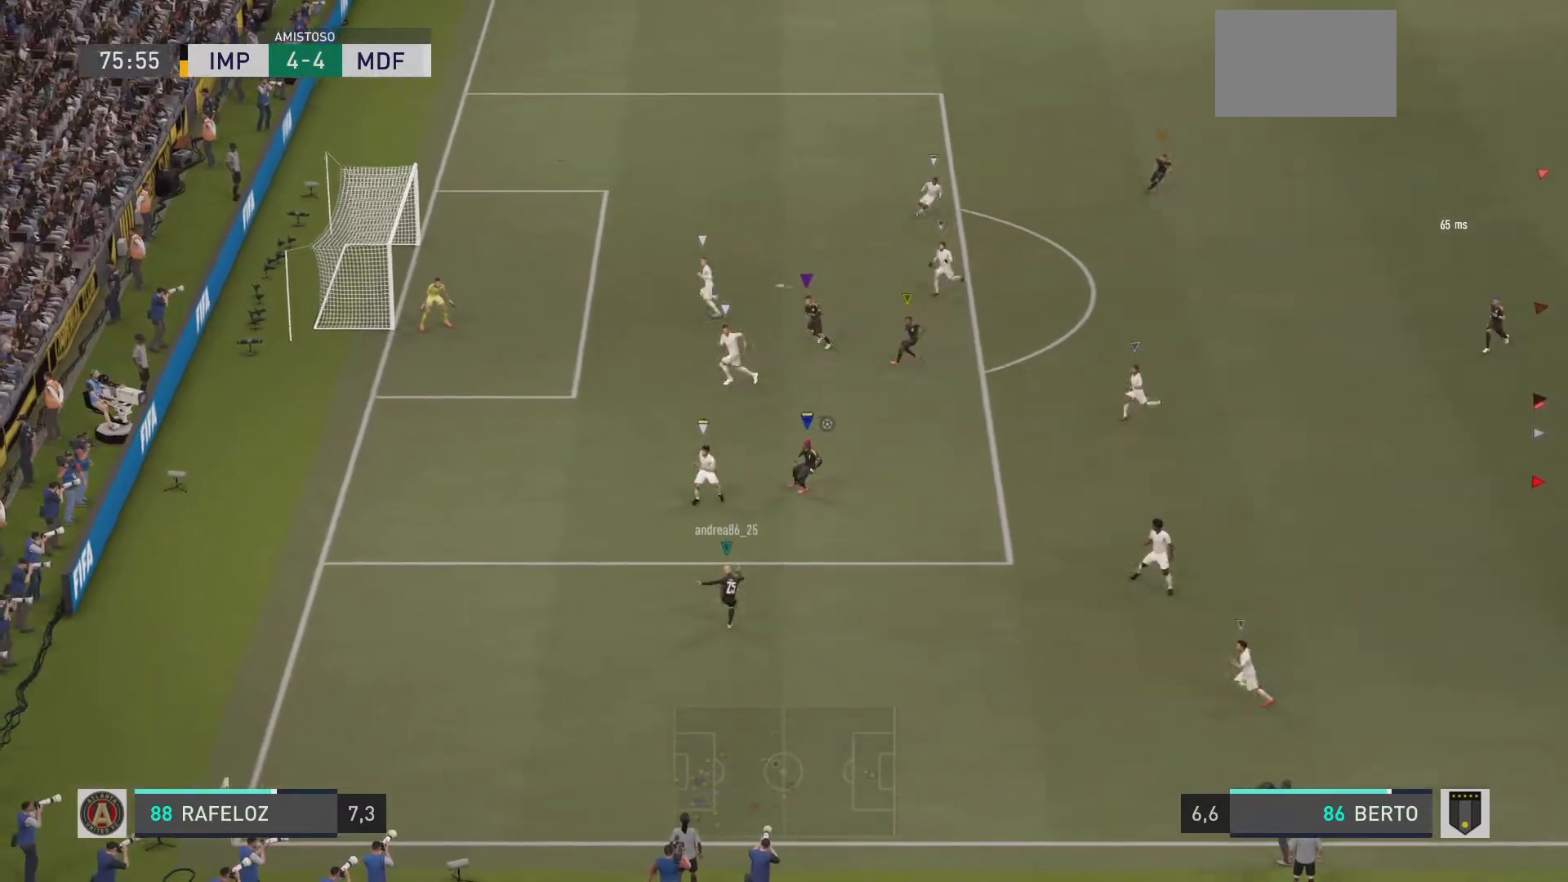
{"buttons": [], "left_stick": "up-right", "right_stick": "center", "events": [[417, "left_stick", "up-right"]]}
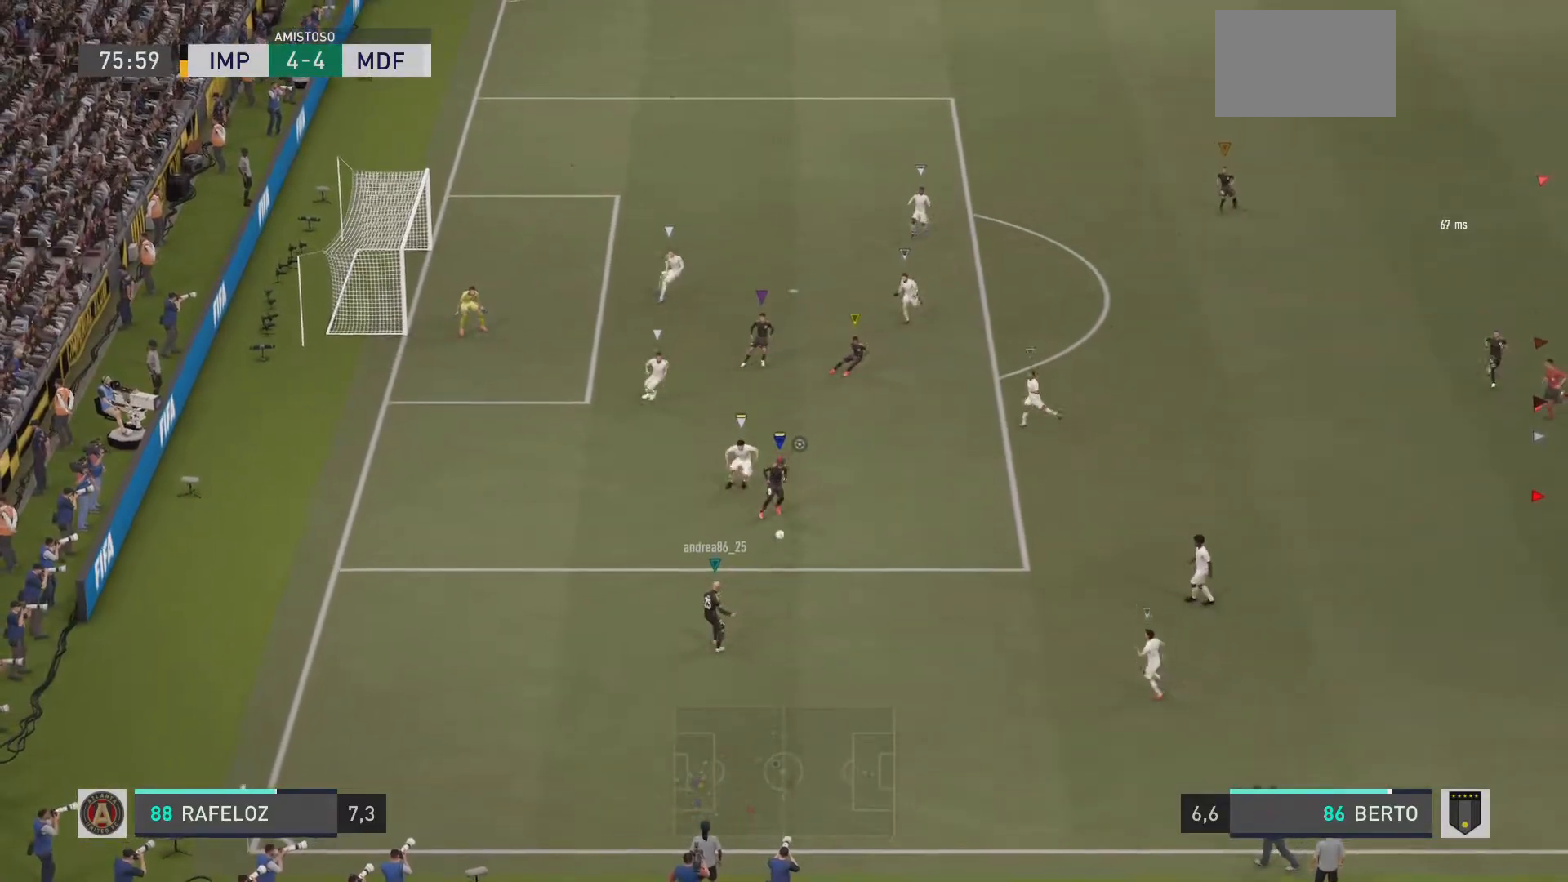
{"buttons": ["L2"], "left_stick": "right", "right_stick": "center", "events": [[17, "left_stick", "center"], [117, "left_stick", "right"], [167, "L2", "down"]]}
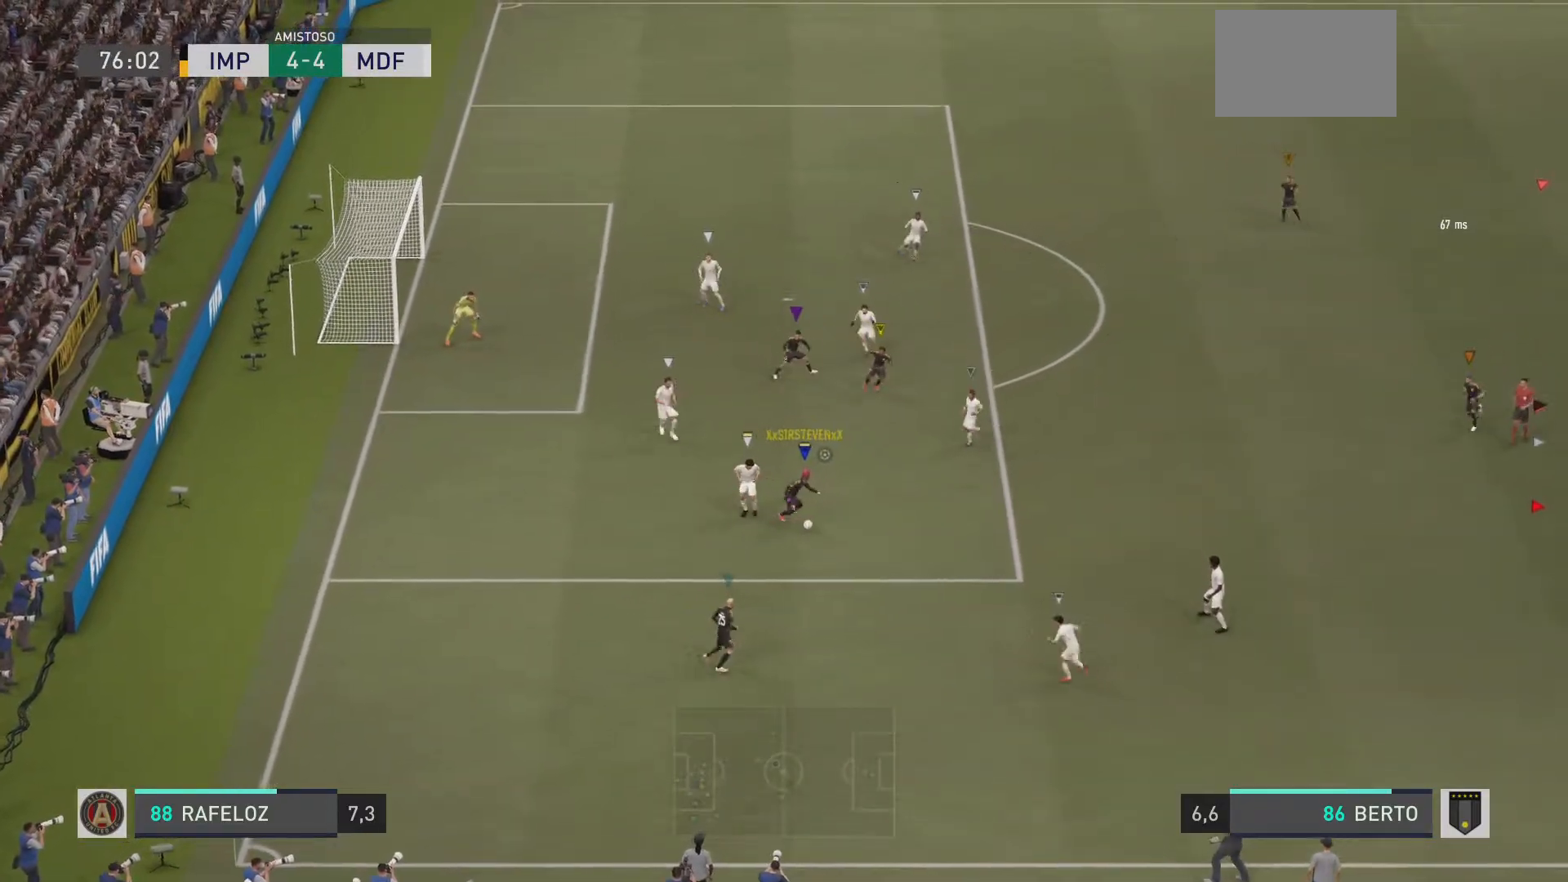
{"buttons": ["L2"], "left_stick": "right", "right_stick": "center", "events": []}
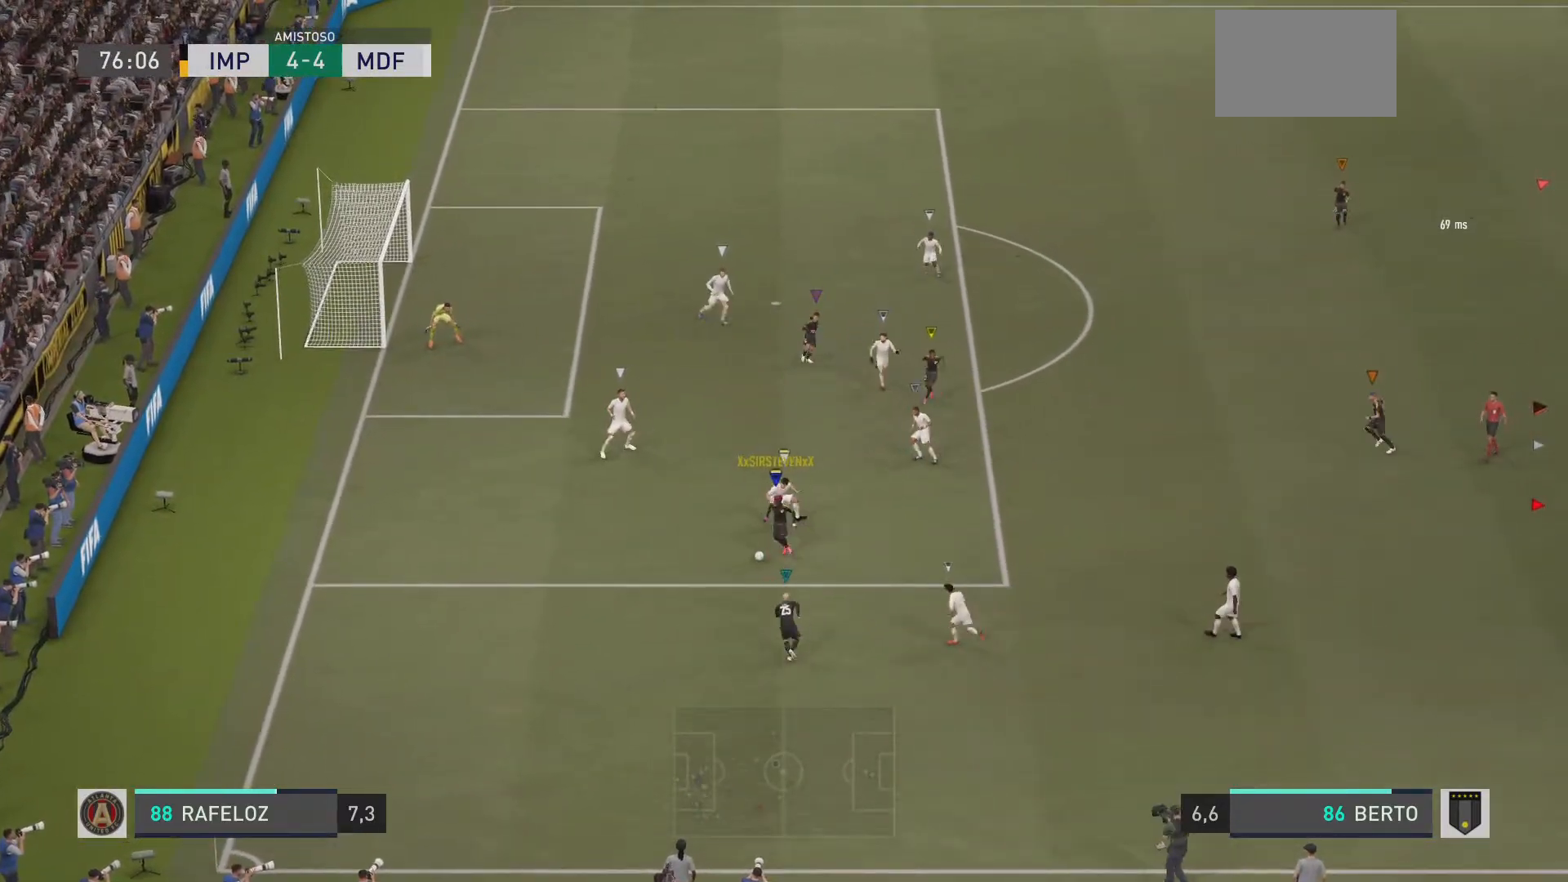
{"buttons": ["L2"], "left_stick": "right", "right_stick": "center", "events": []}
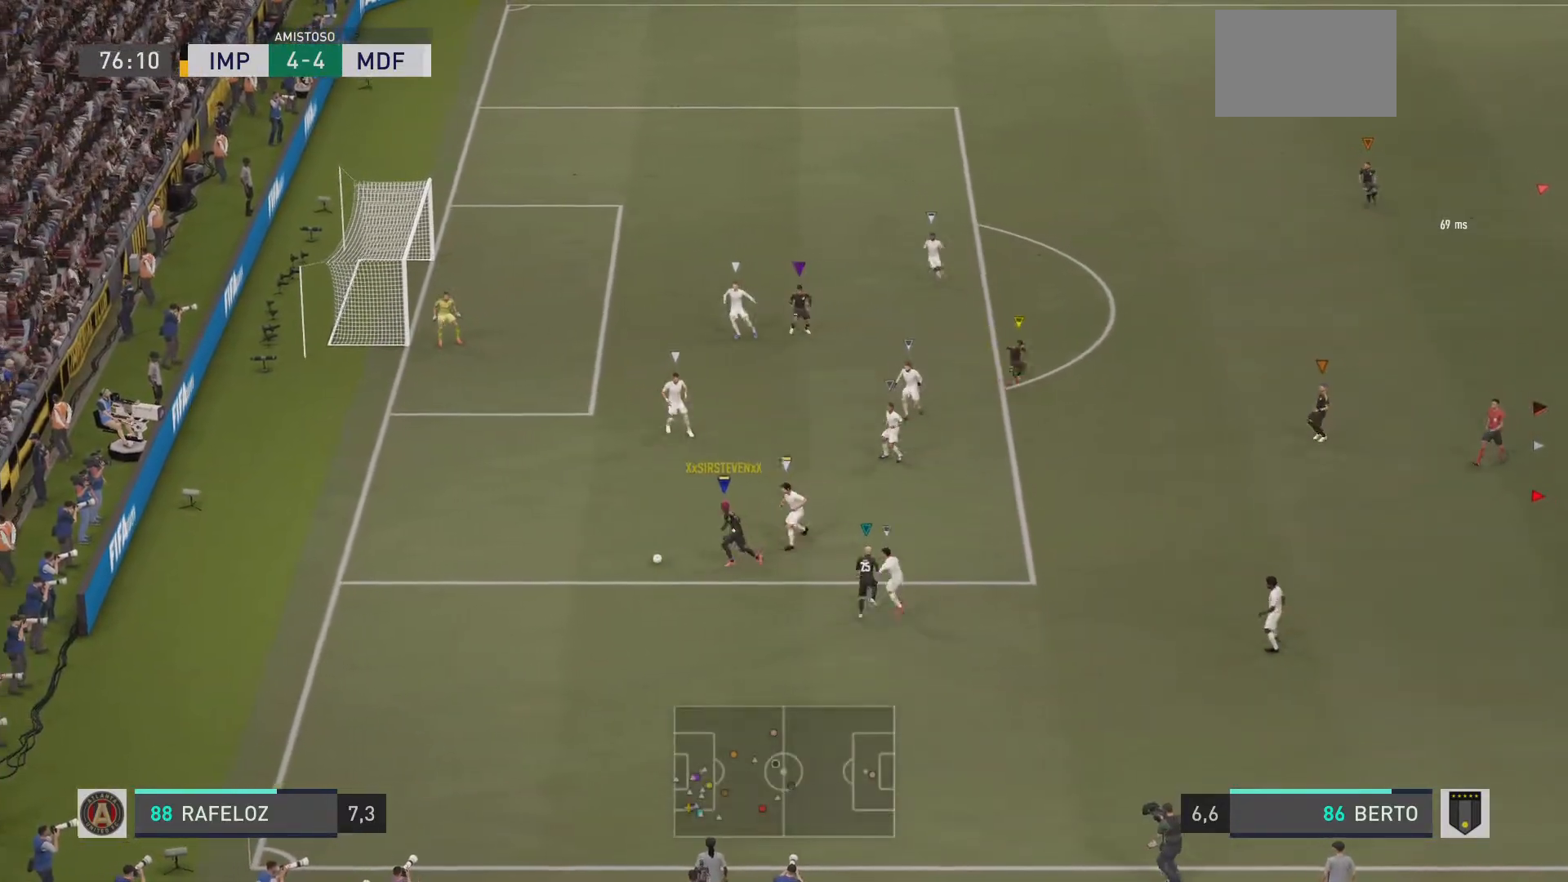
{"buttons": ["L2"], "left_stick": "down", "right_stick": "center", "events": [[334, "left_stick", "down-right"], [434, "left_stick", "down"]]}
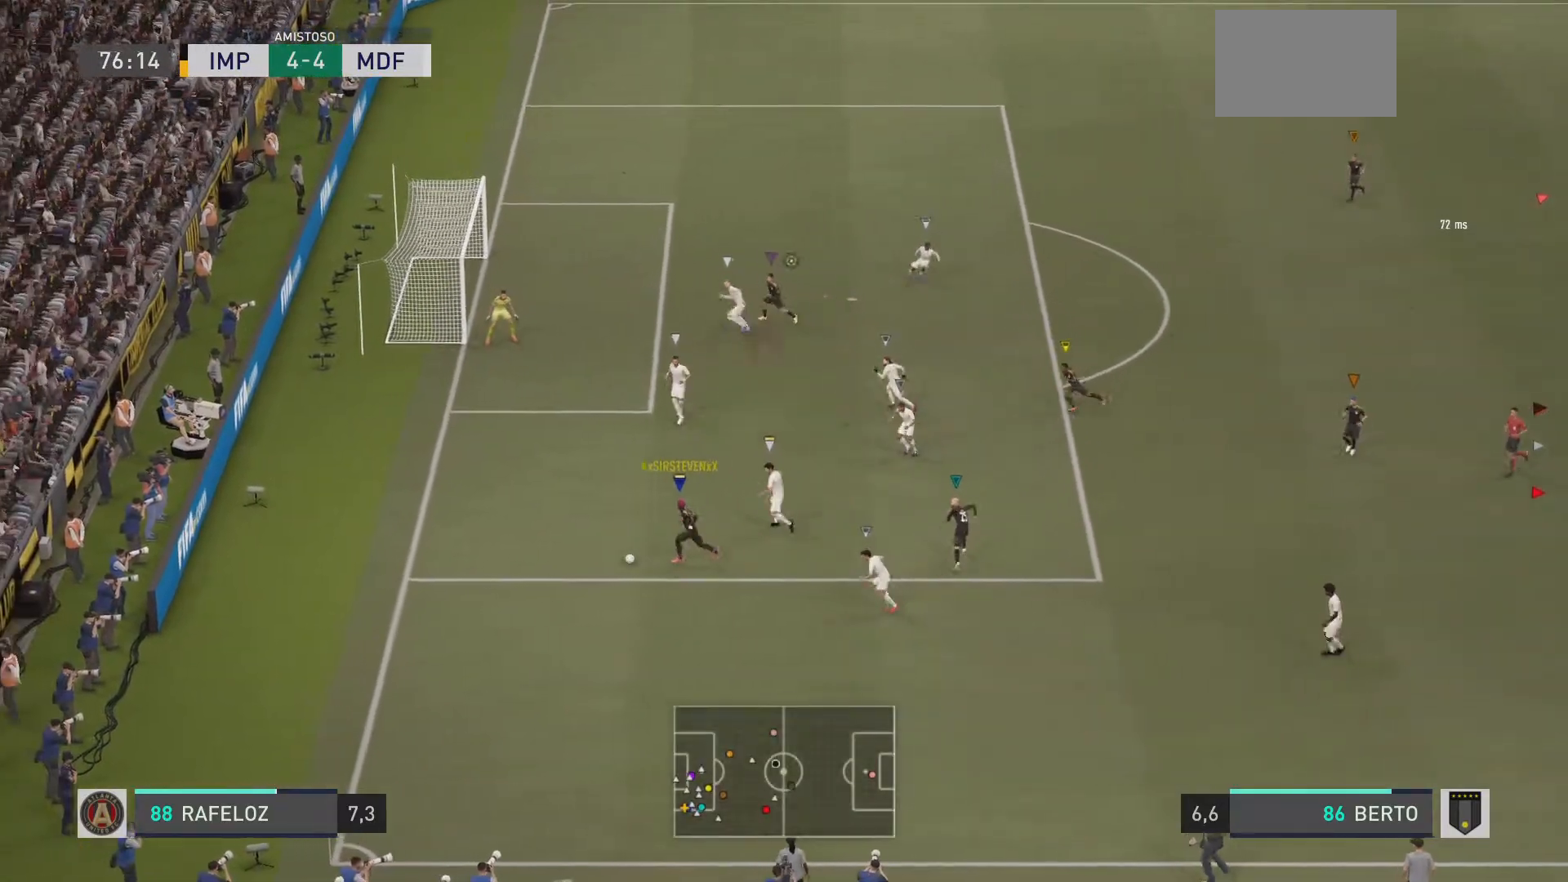
{"buttons": [], "left_stick": "center", "right_stick": "center", "events": [[167, "left_stick", "down-left"], [367, "L2", "up"], [384, "left_stick", "center"]]}
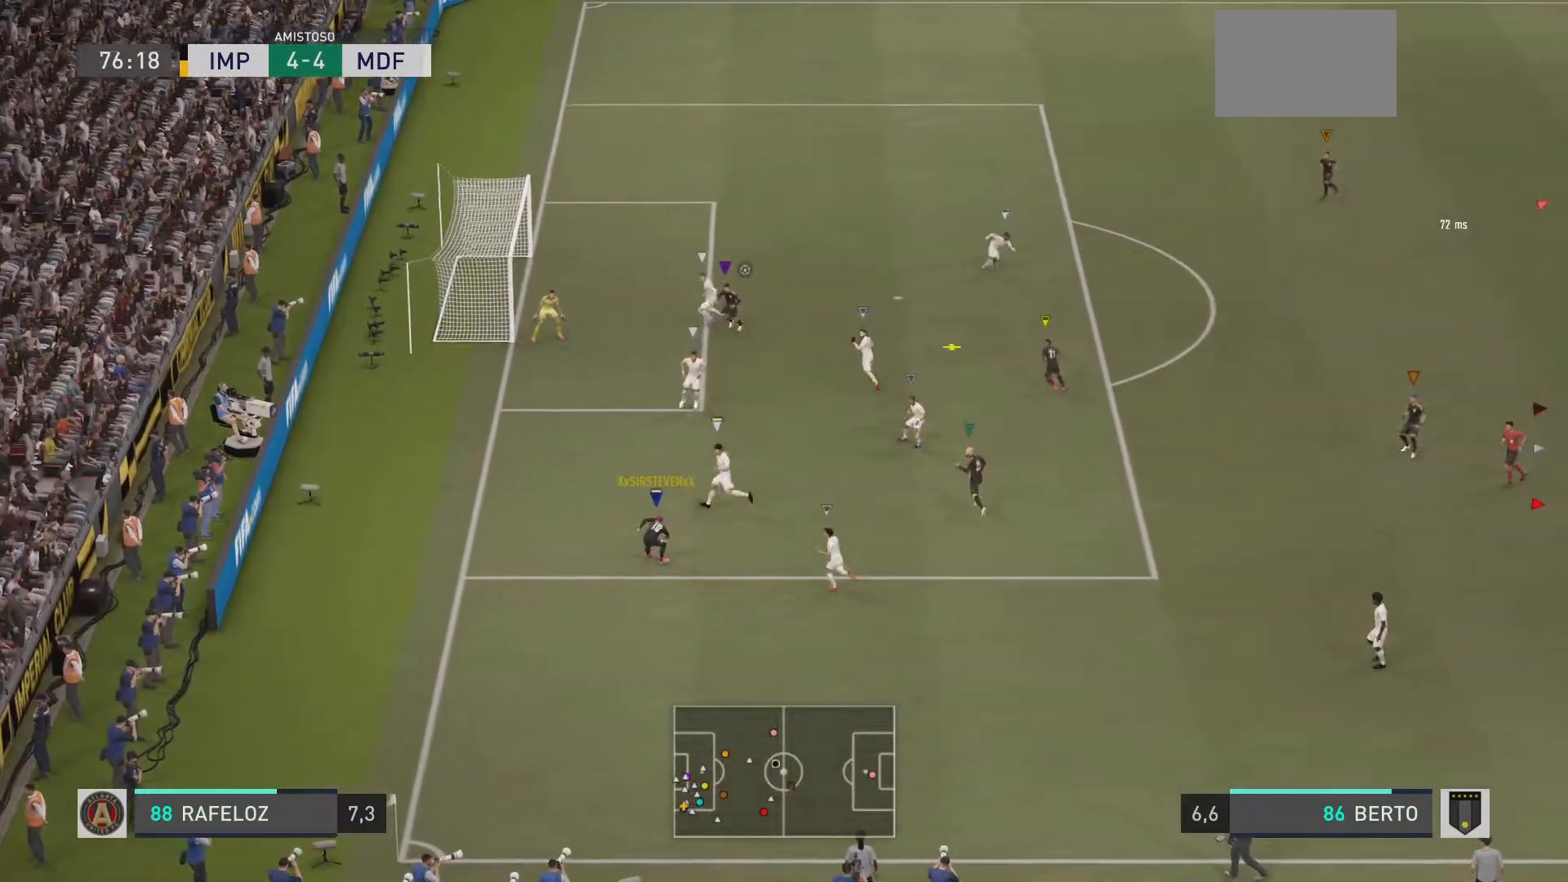
{"buttons": [], "left_stick": "center", "right_stick": "center", "events": []}
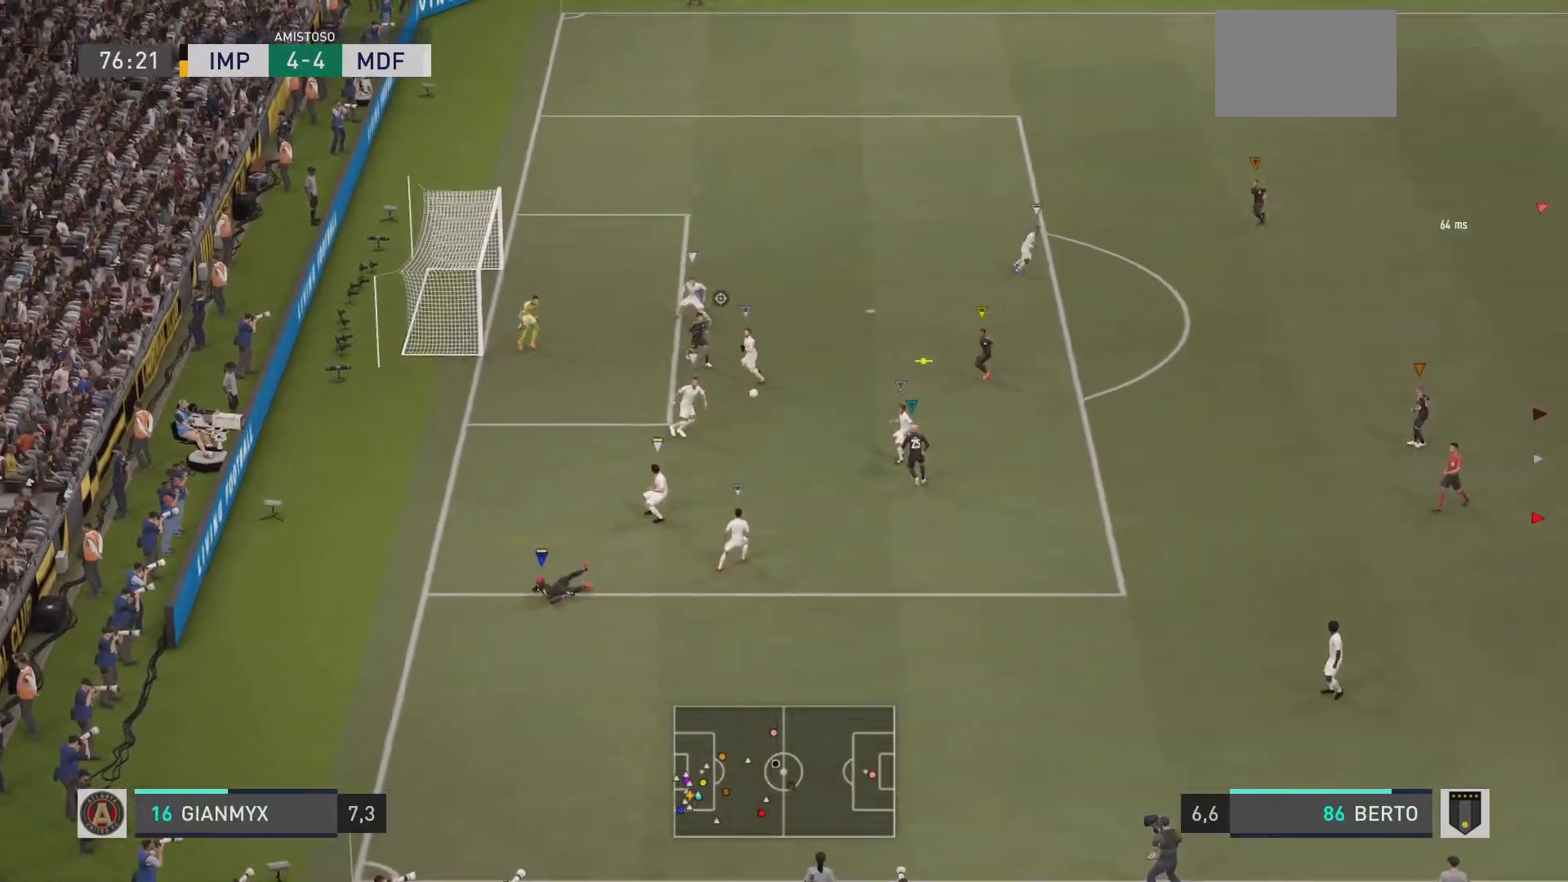
{"buttons": [], "left_stick": "center", "right_stick": "center", "events": []}
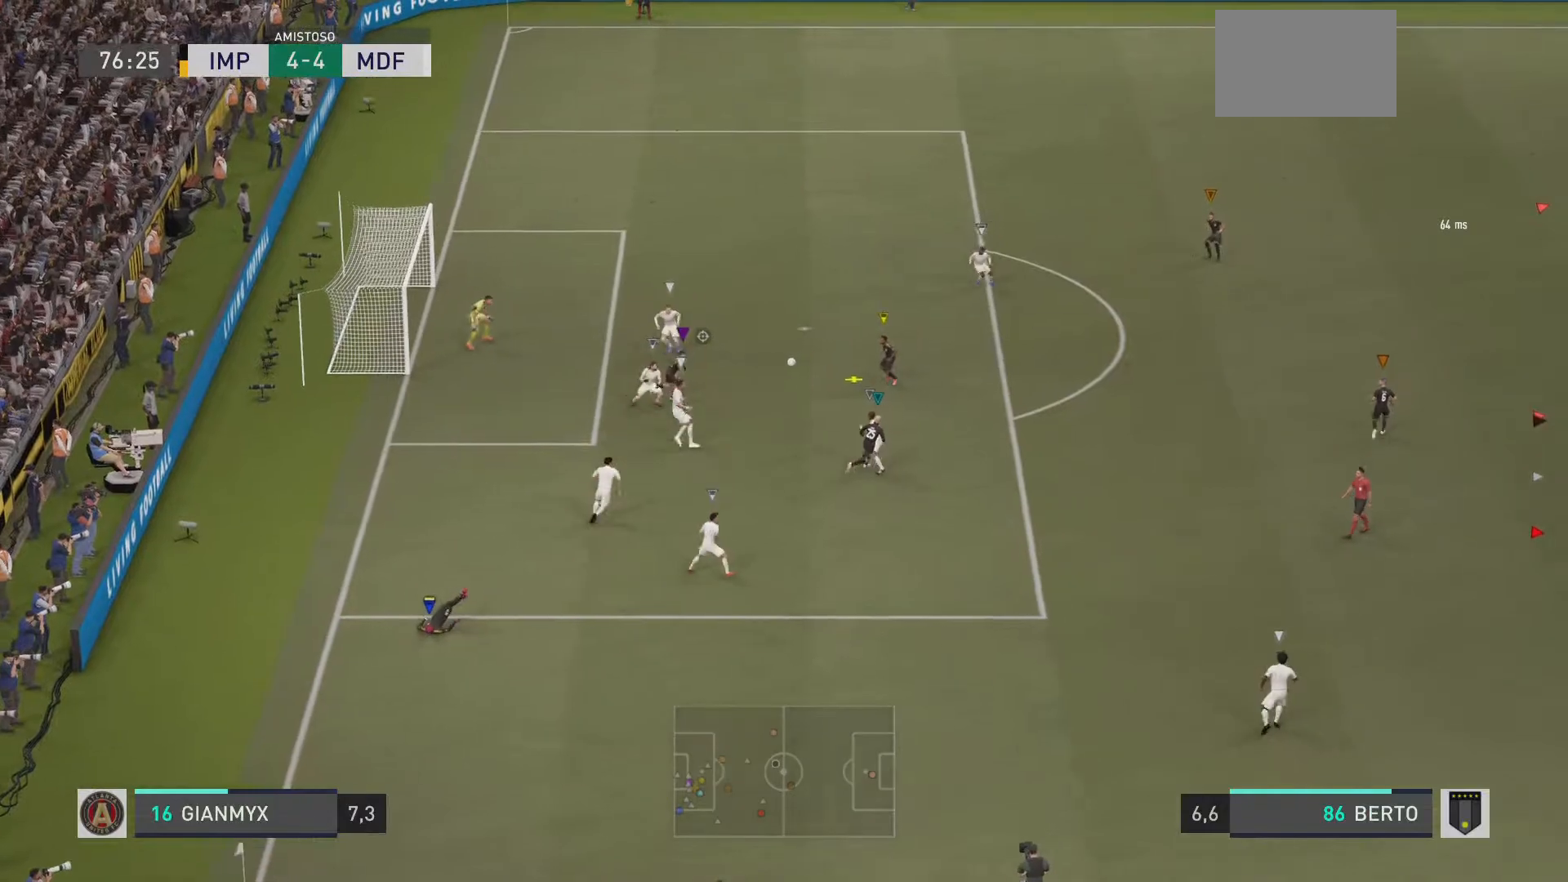
{"buttons": [], "left_stick": "center", "right_stick": "center", "events": []}
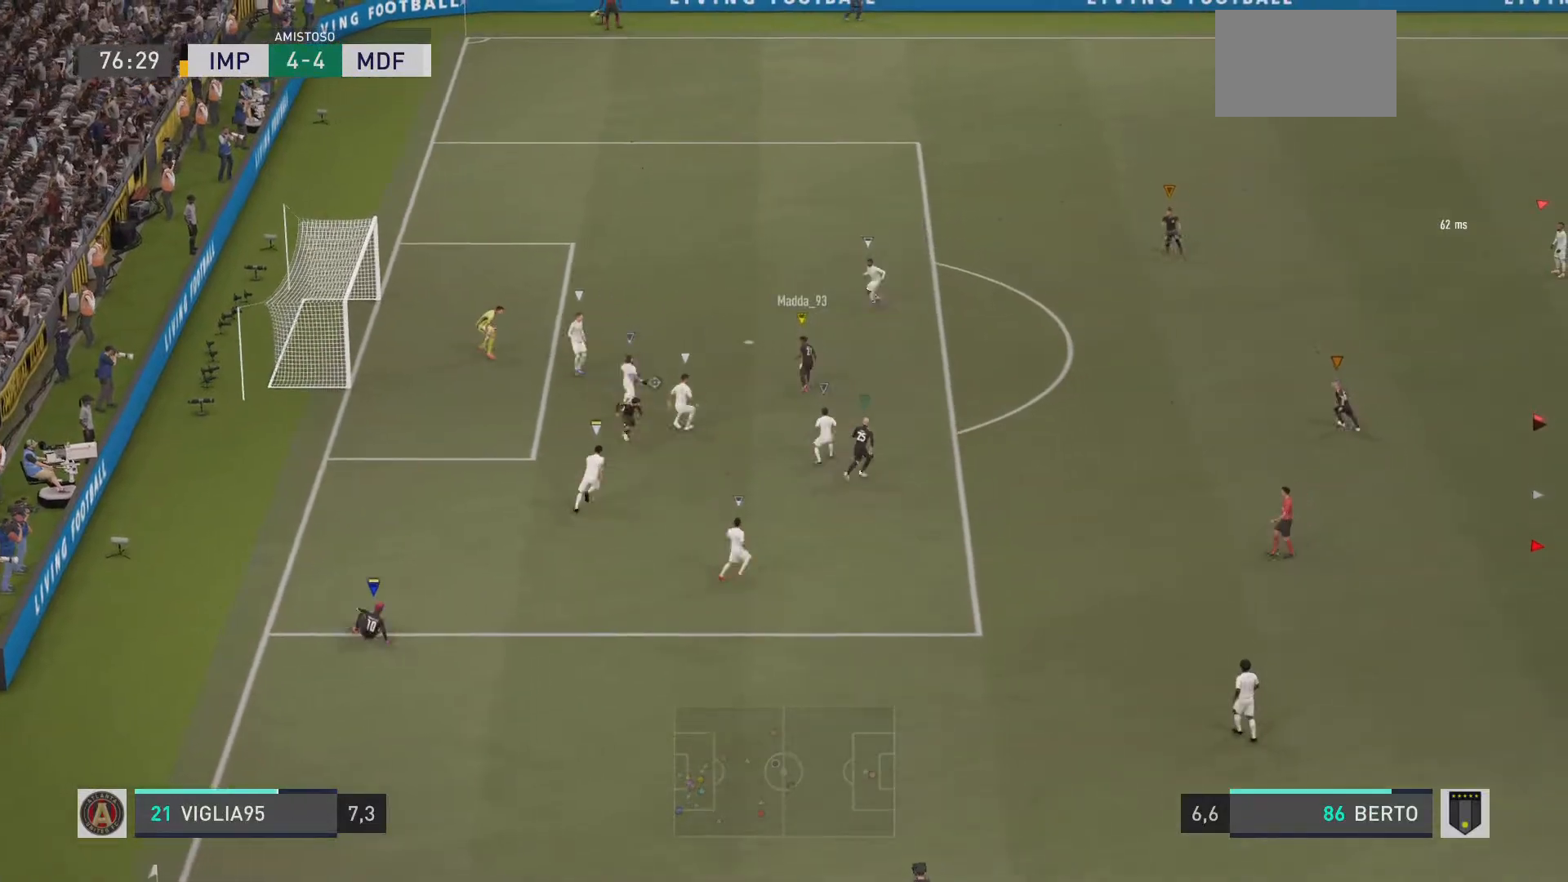
{"buttons": [], "left_stick": "center", "right_stick": "center", "events": []}
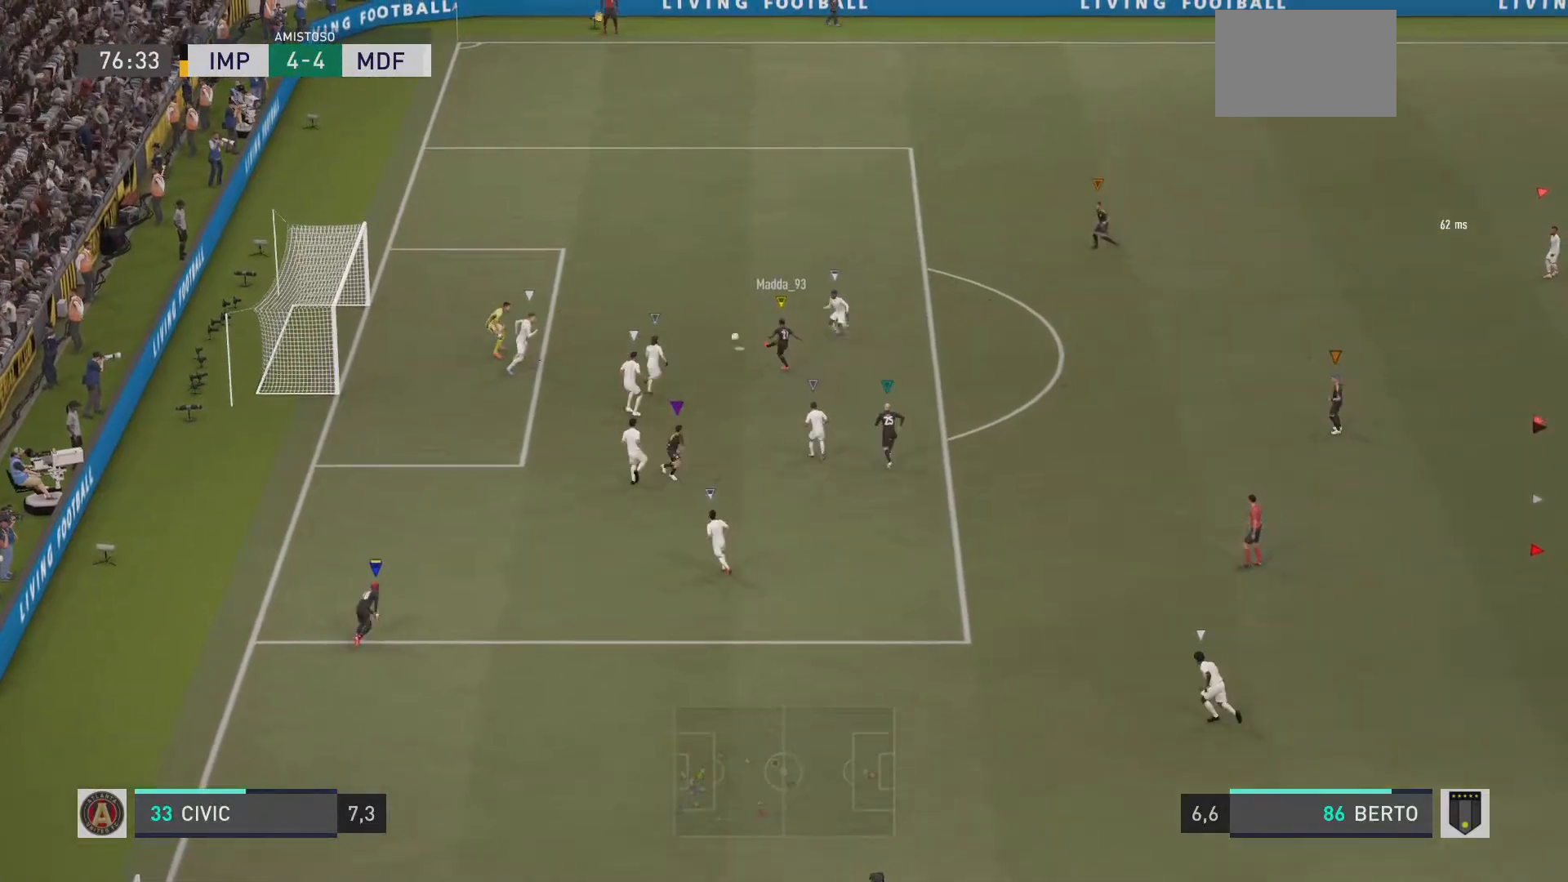
{"buttons": [], "left_stick": "center", "right_stick": "center", "events": []}
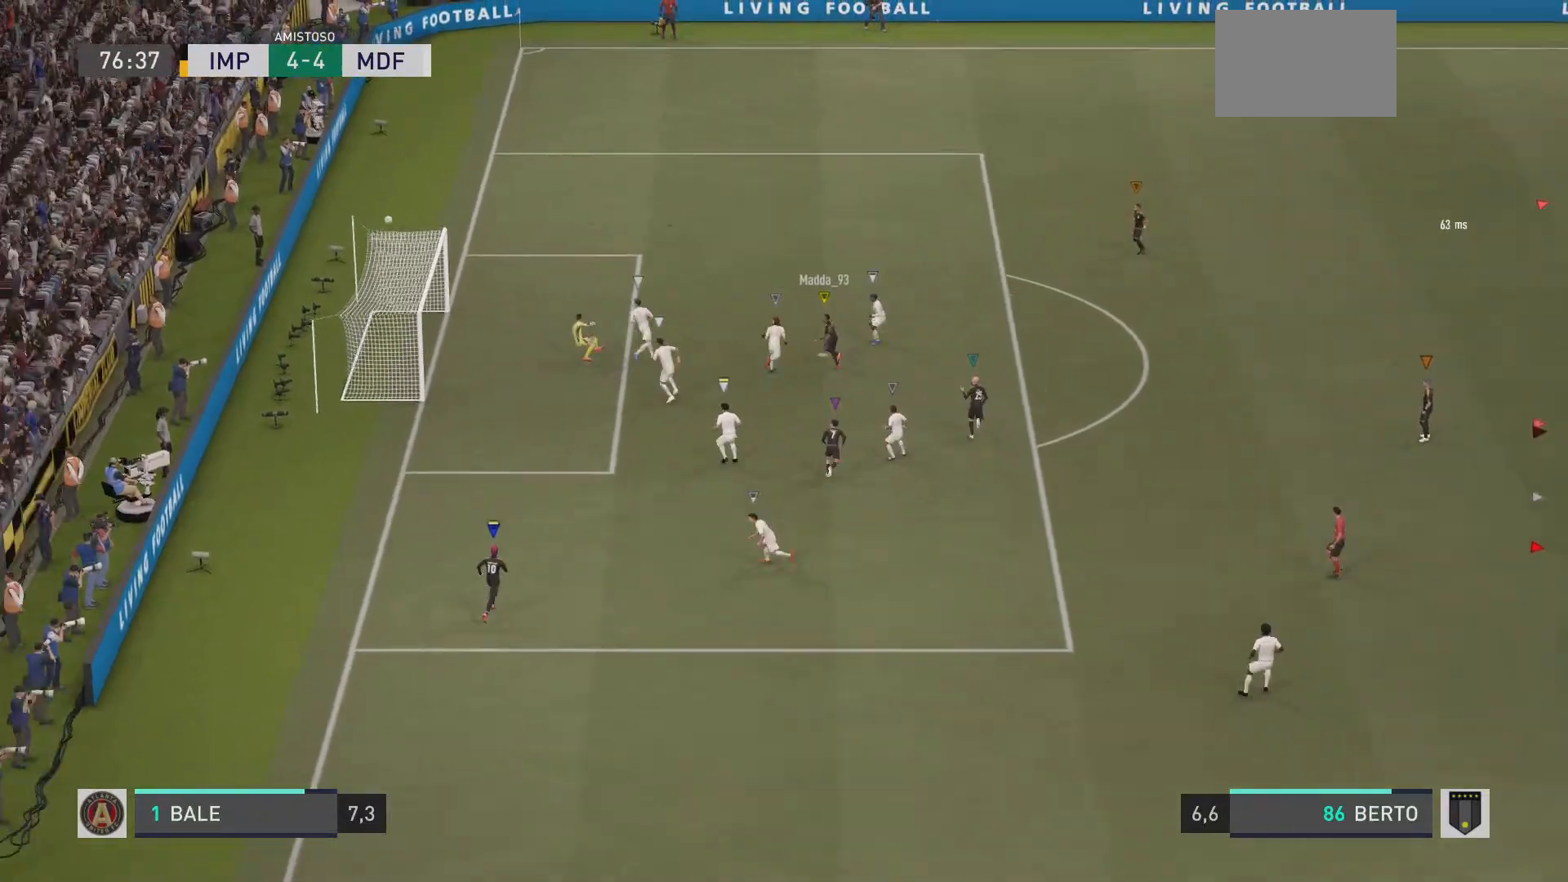
{"buttons": [], "left_stick": "center", "right_stick": "center", "events": []}
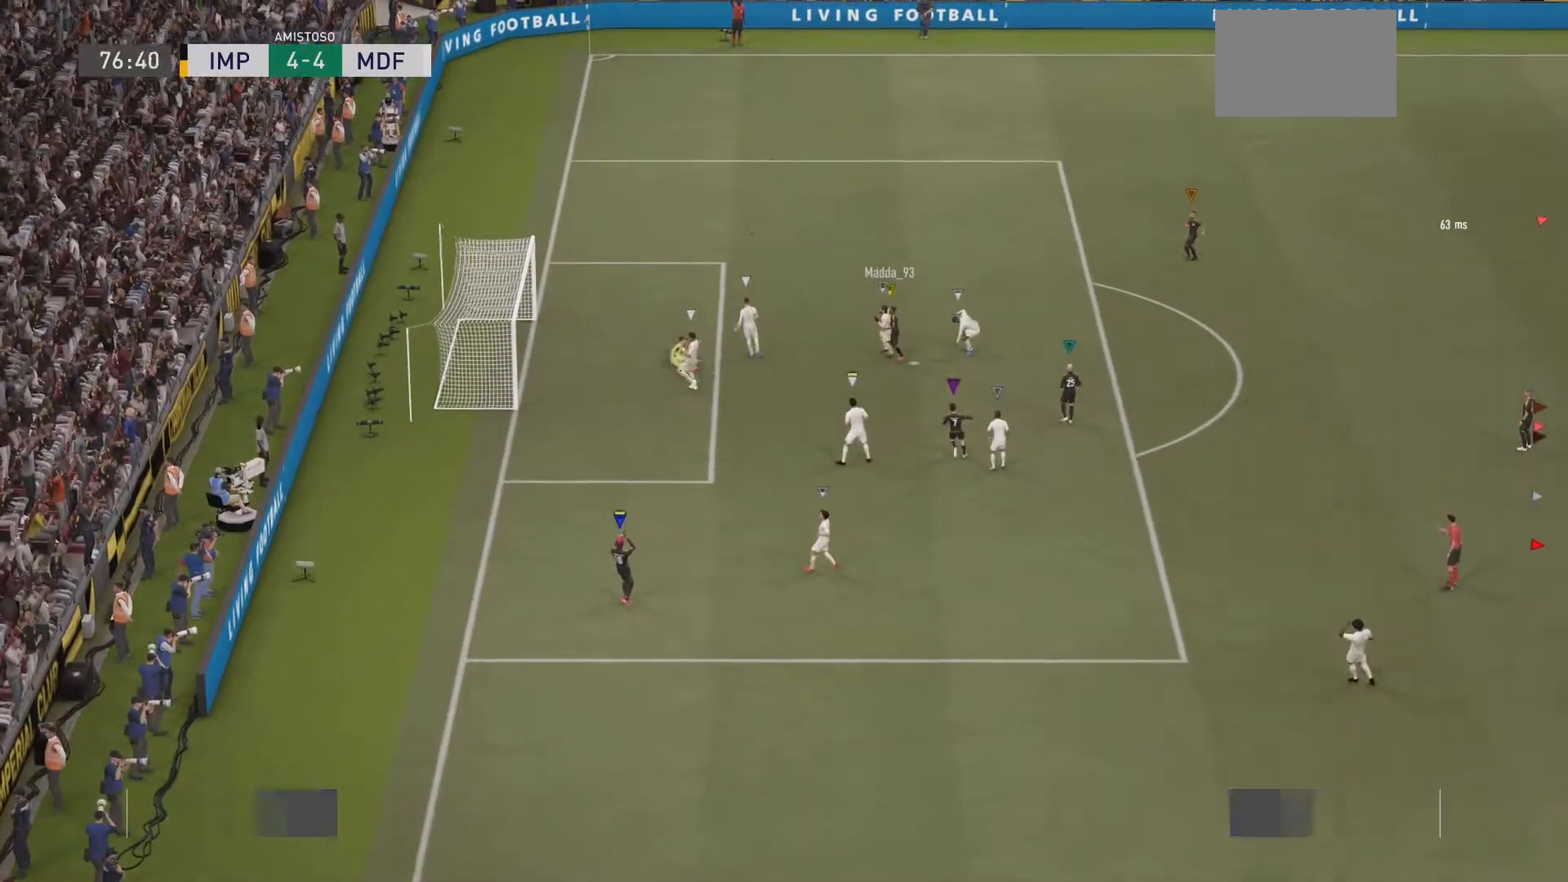
{"buttons": [], "left_stick": "center", "right_stick": "center", "events": []}
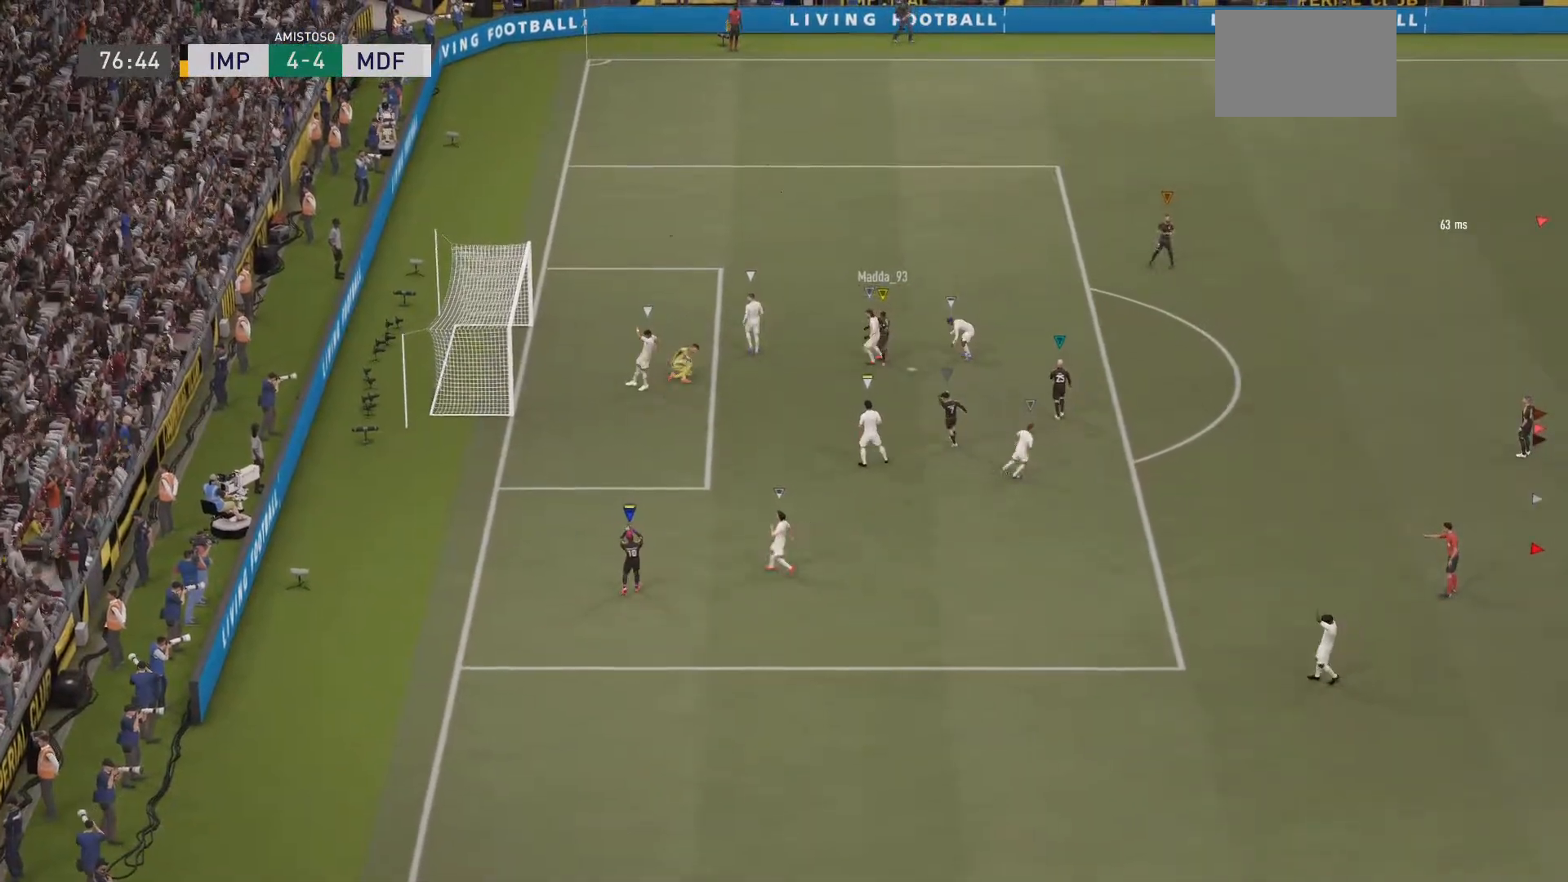
{"buttons": [], "left_stick": "center", "right_stick": "center", "events": []}
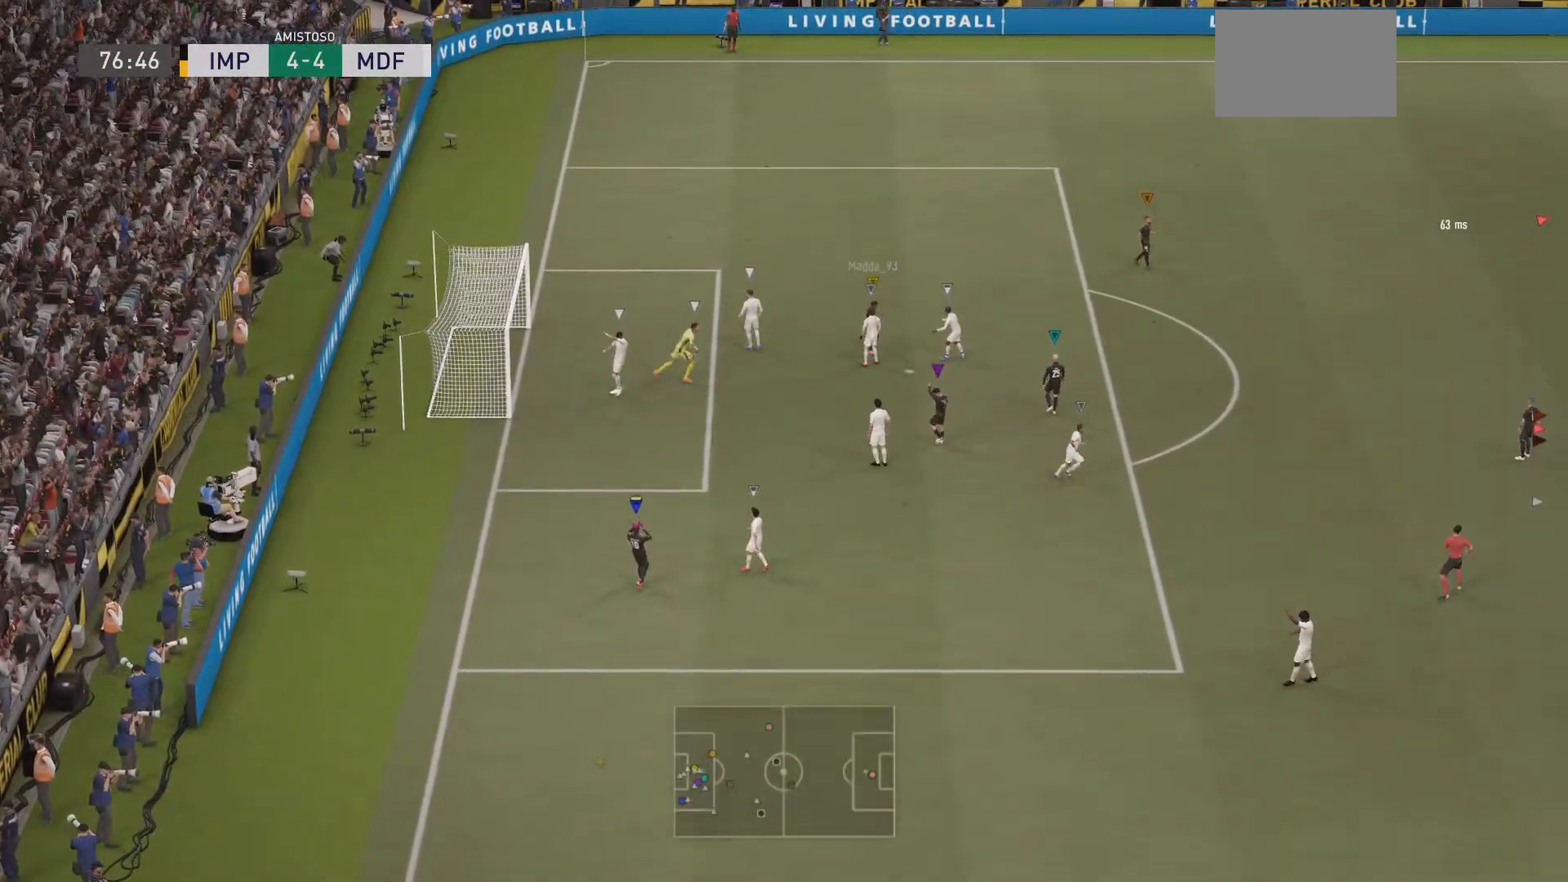
{"buttons": [], "left_stick": "center", "right_stick": "center", "events": []}
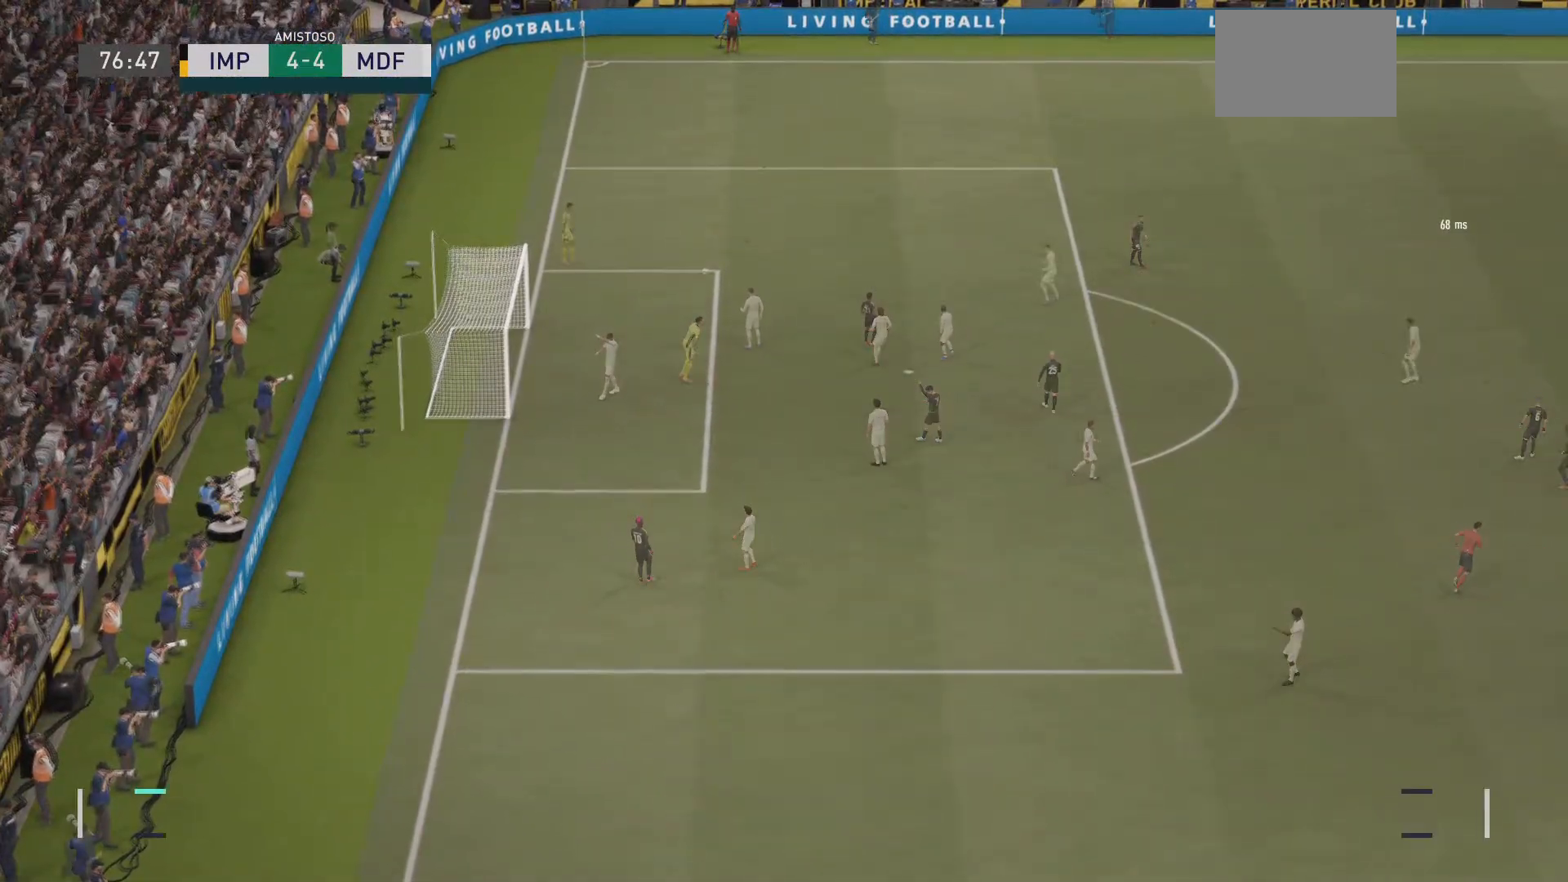
{"buttons": [], "left_stick": "right", "right_stick": "center", "events": [[434, "left_stick", "right"]]}
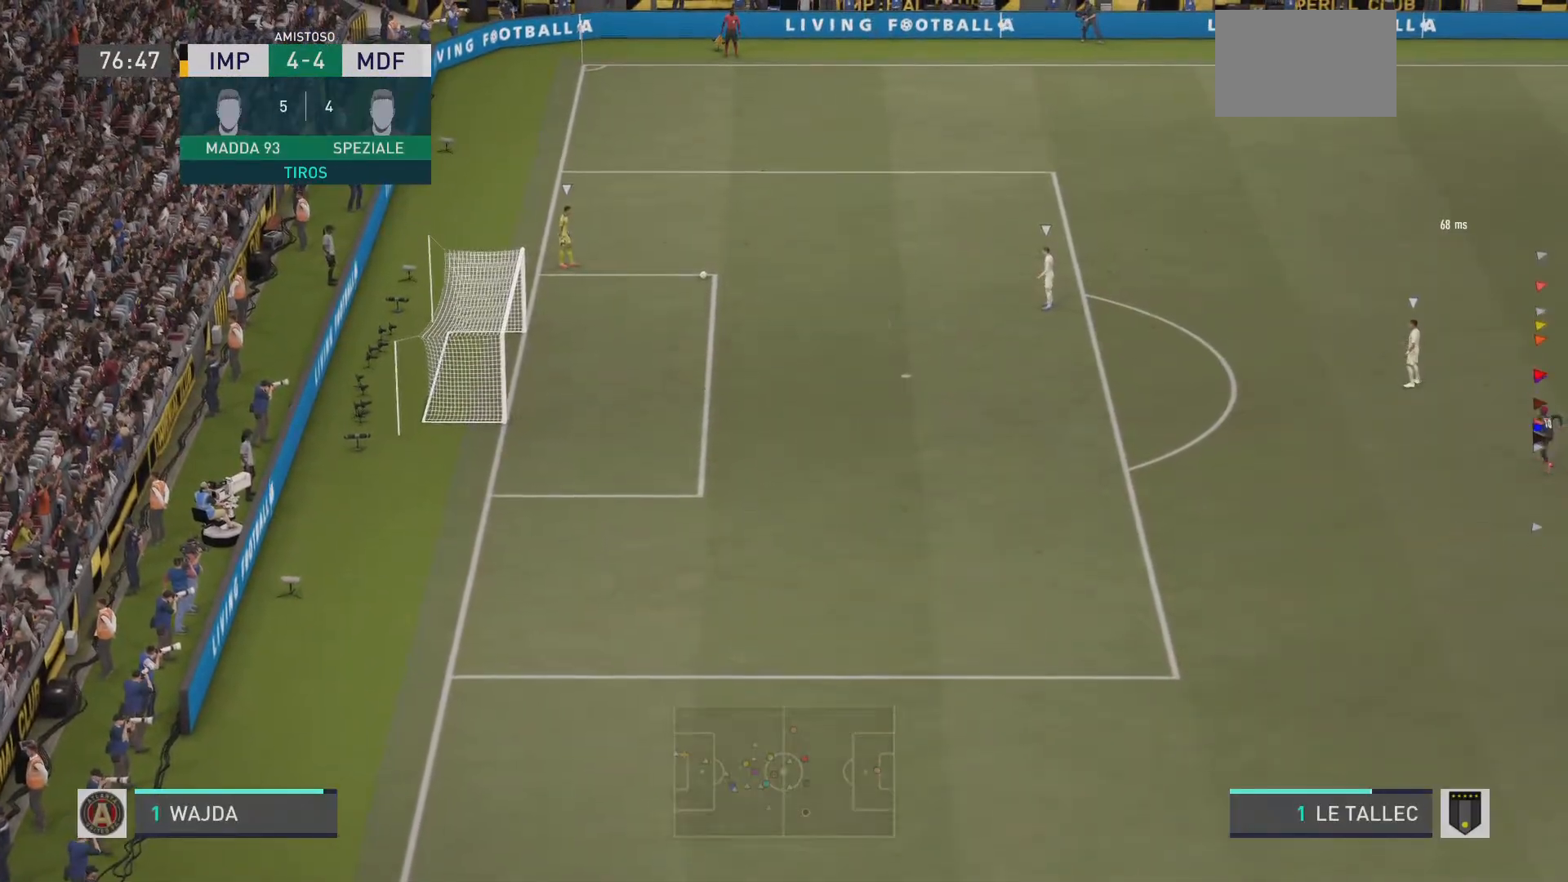
{"buttons": [], "left_stick": "up-right", "right_stick": "center", "events": [[334, "left_stick", "up-right"]]}
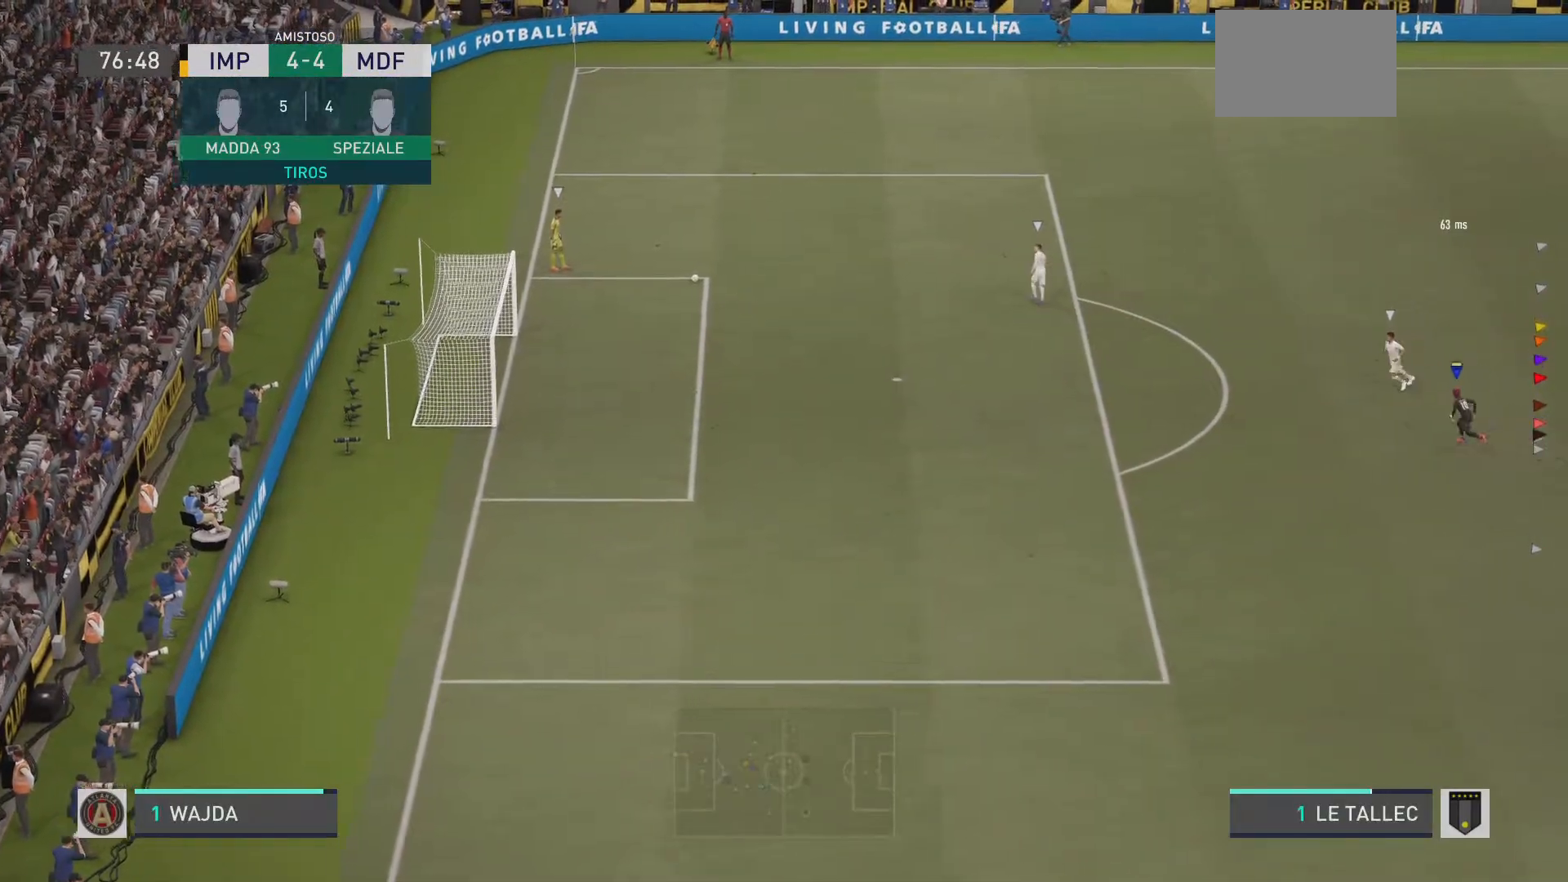
{"buttons": [], "left_stick": "center", "right_stick": "center", "events": [[351, "left_stick", "center"], [351, "right_stick", "down"], [401, "right_stick", "center"]]}
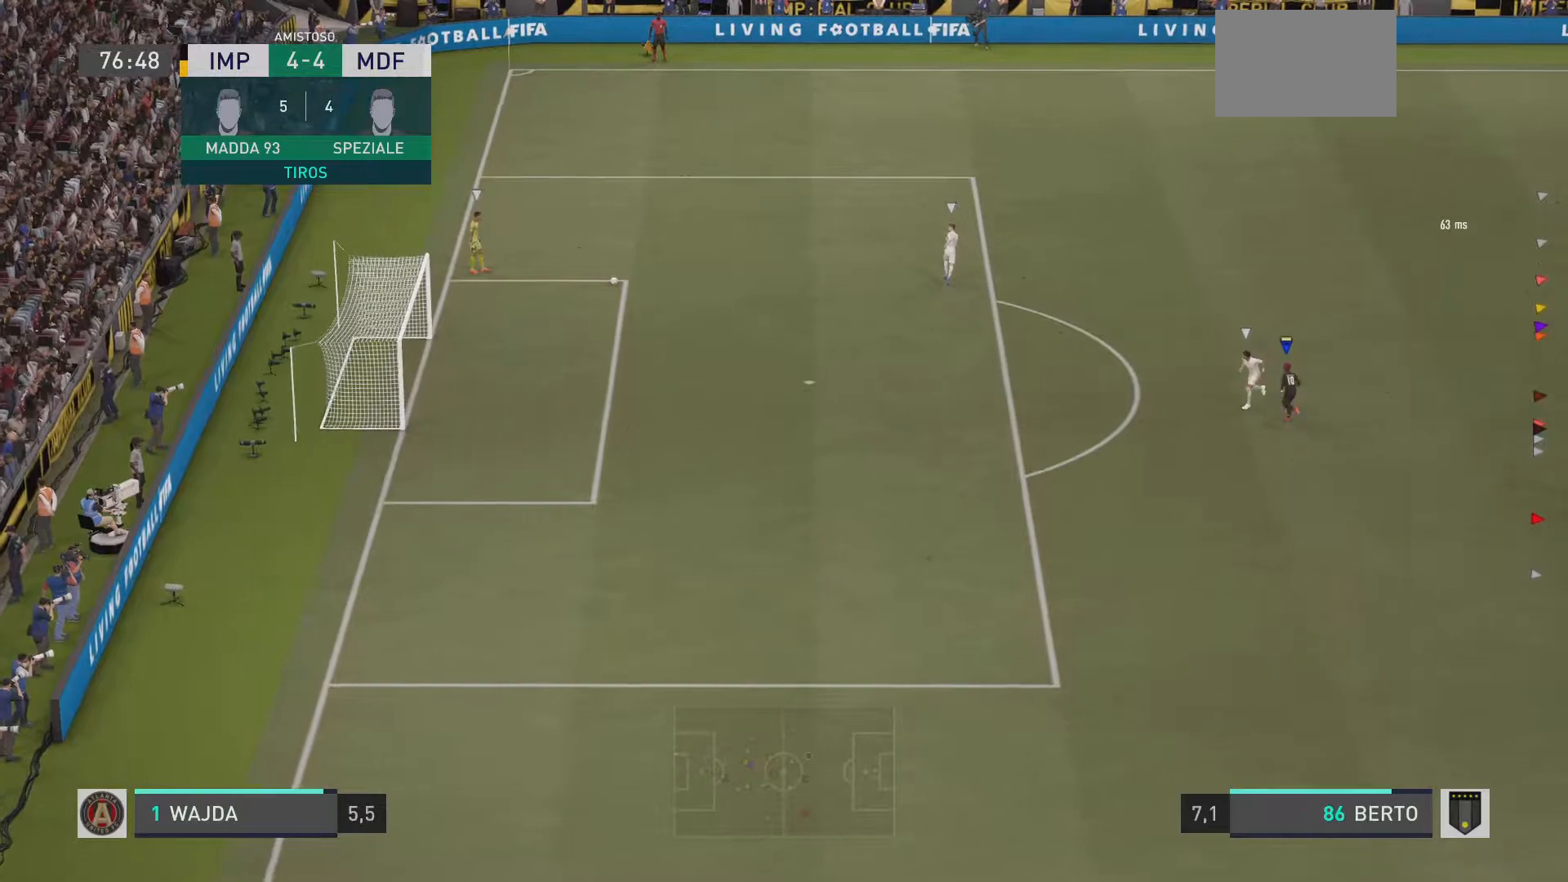
{"buttons": [], "left_stick": "up-left", "right_stick": "center", "events": [[33, "left_stick", "up-left"]]}
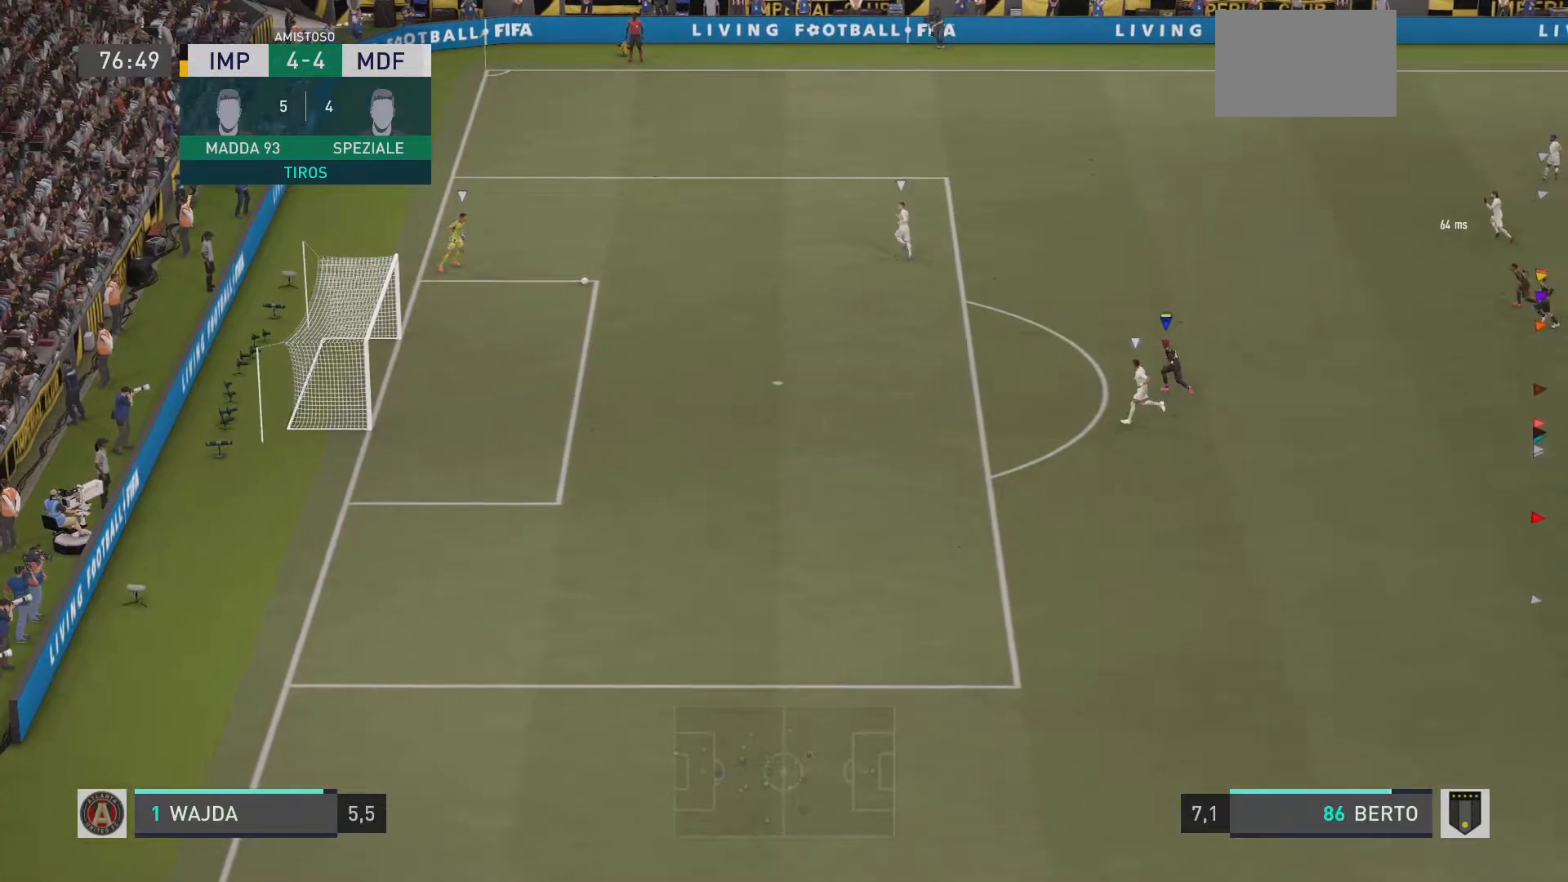
{"buttons": [], "left_stick": "left", "right_stick": "center", "events": [[451, "left_stick", "left"]]}